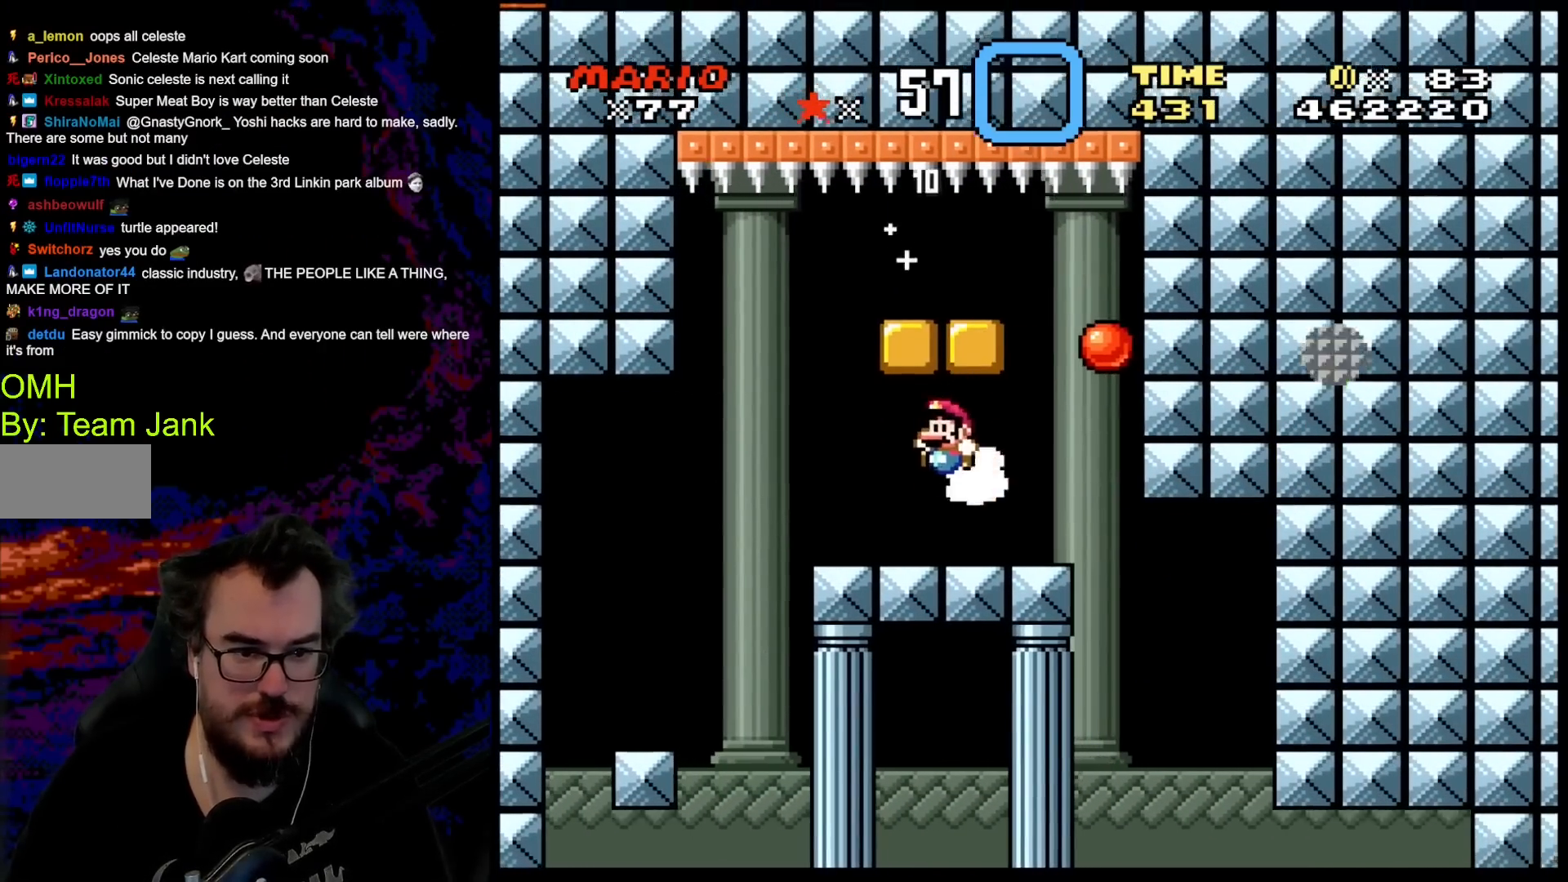
Gameplay with a controller (Nintendo layout); each line is a JSON object with the inputs held at the frame after it. "events" lists button and stick changes between this image and that frame as [ms after this image, input, new state], when the widget could be followed in between. Not read: L3 R3.
{"buttons": ["X", "DPAD_RIGHT"], "events": [[83, "DPAD_RIGHT", "down"], [217, "DPAD_RIGHT", "up"], [333, "DPAD_RIGHT", "down"], [333, "Y", "up"], [467, "X", "down"]]}
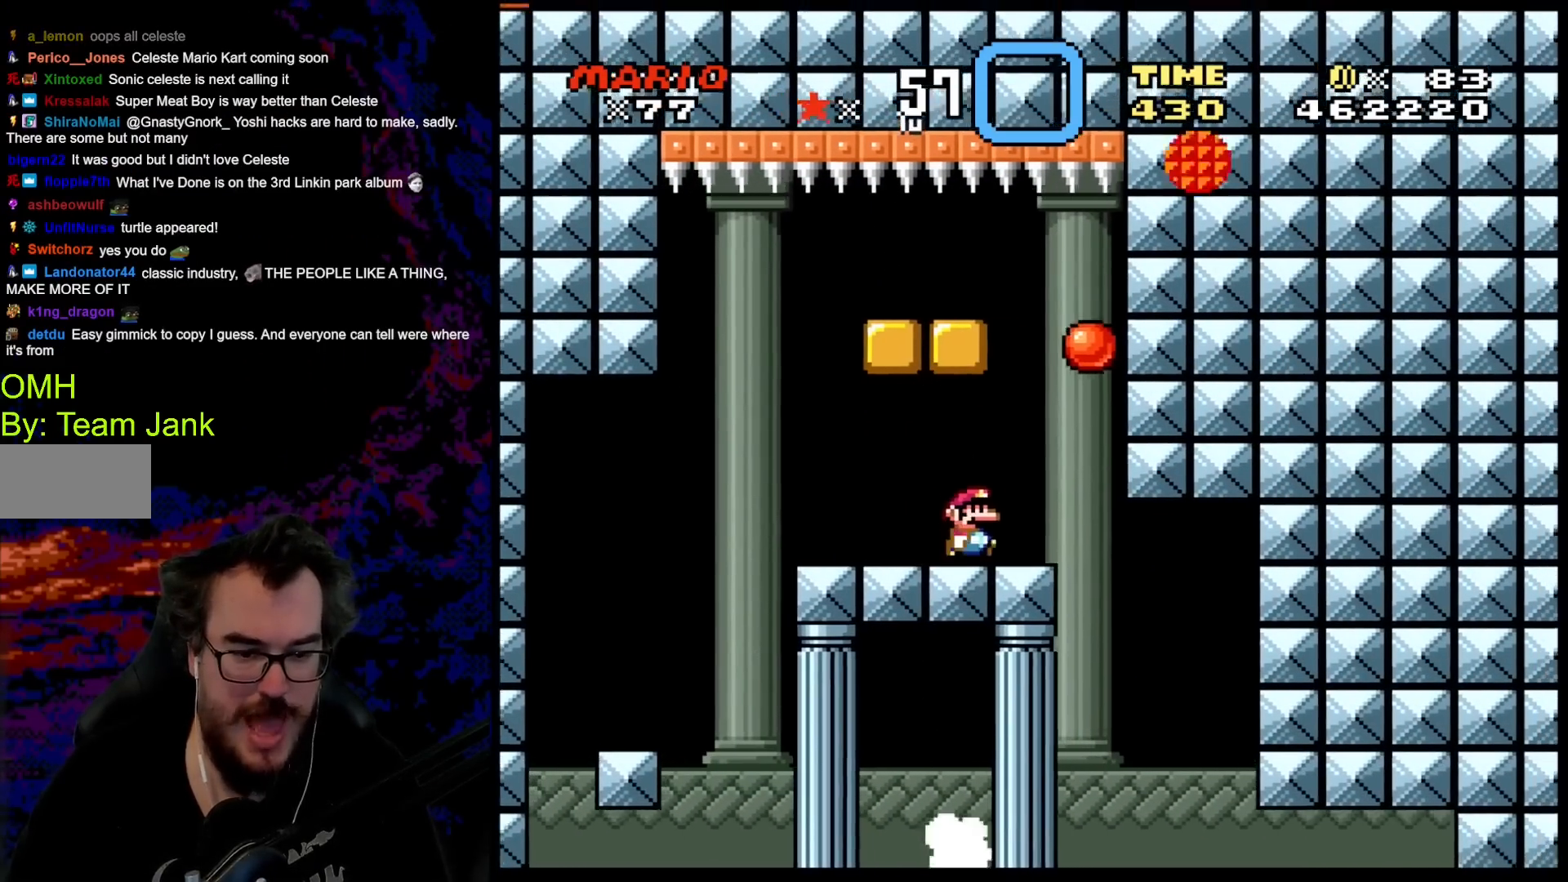
{"buttons": ["A", "X", "DPAD_RIGHT"], "events": [[283, "DPAD_LEFT", "down"], [283, "DPAD_RIGHT", "up"], [417, "DPAD_LEFT", "up"], [450, "A", "down"], [450, "DPAD_RIGHT", "down"]]}
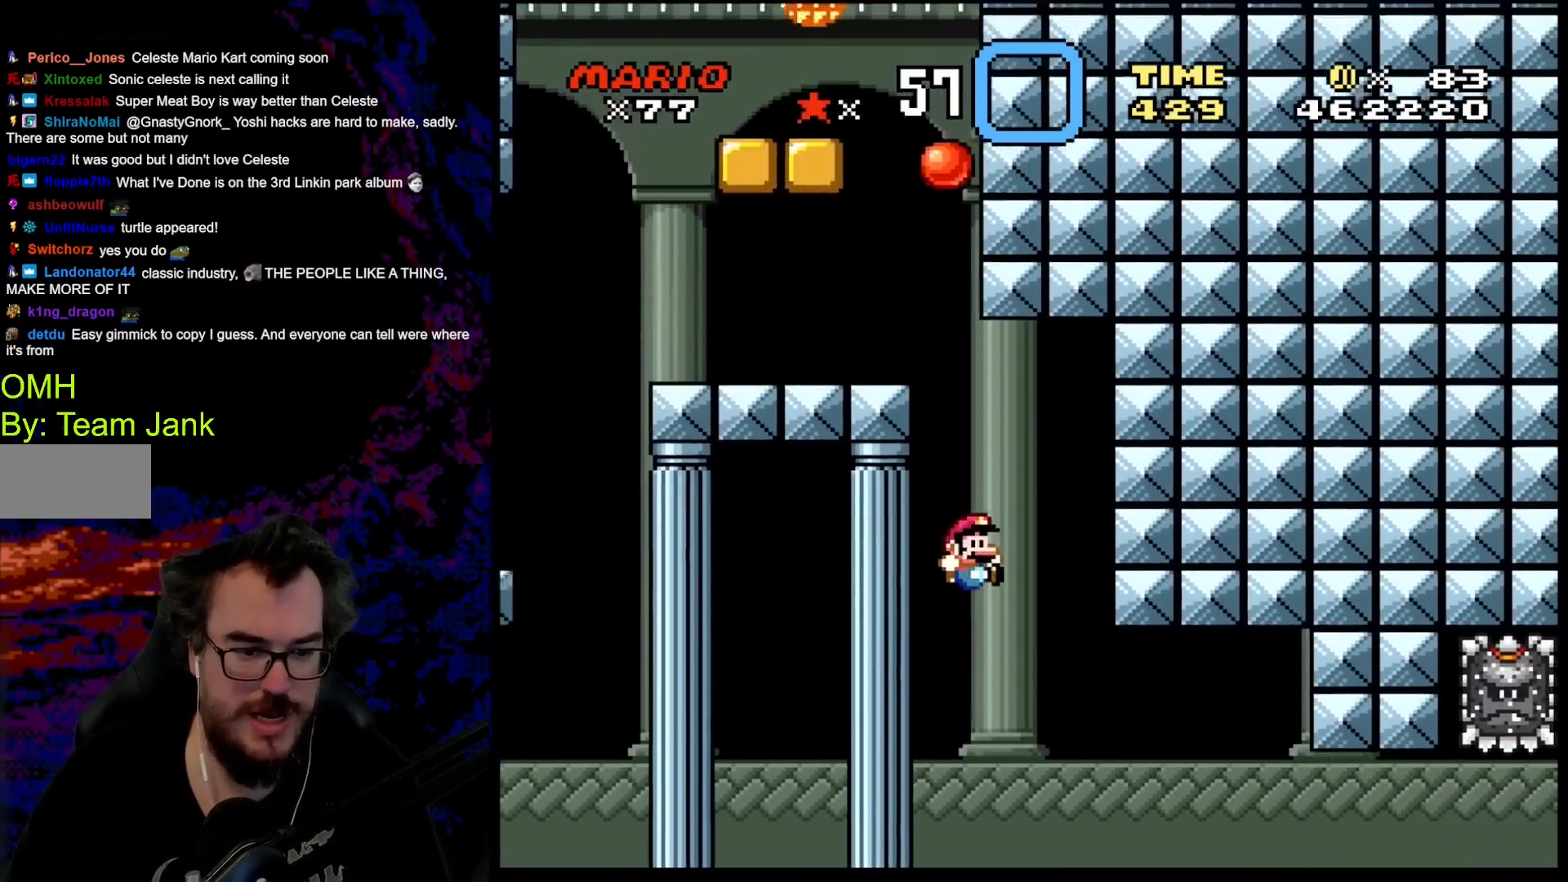
{"buttons": ["A", "X"], "events": [[117, "DPAD_DOWN", "down"], [117, "DPAD_RIGHT", "up"], [133, "DPAD_DOWN", "up"], [133, "DPAD_LEFT", "down"], [283, "DPAD_LEFT", "up"], [333, "DPAD_RIGHT", "down"], [500, "DPAD_RIGHT", "up"]]}
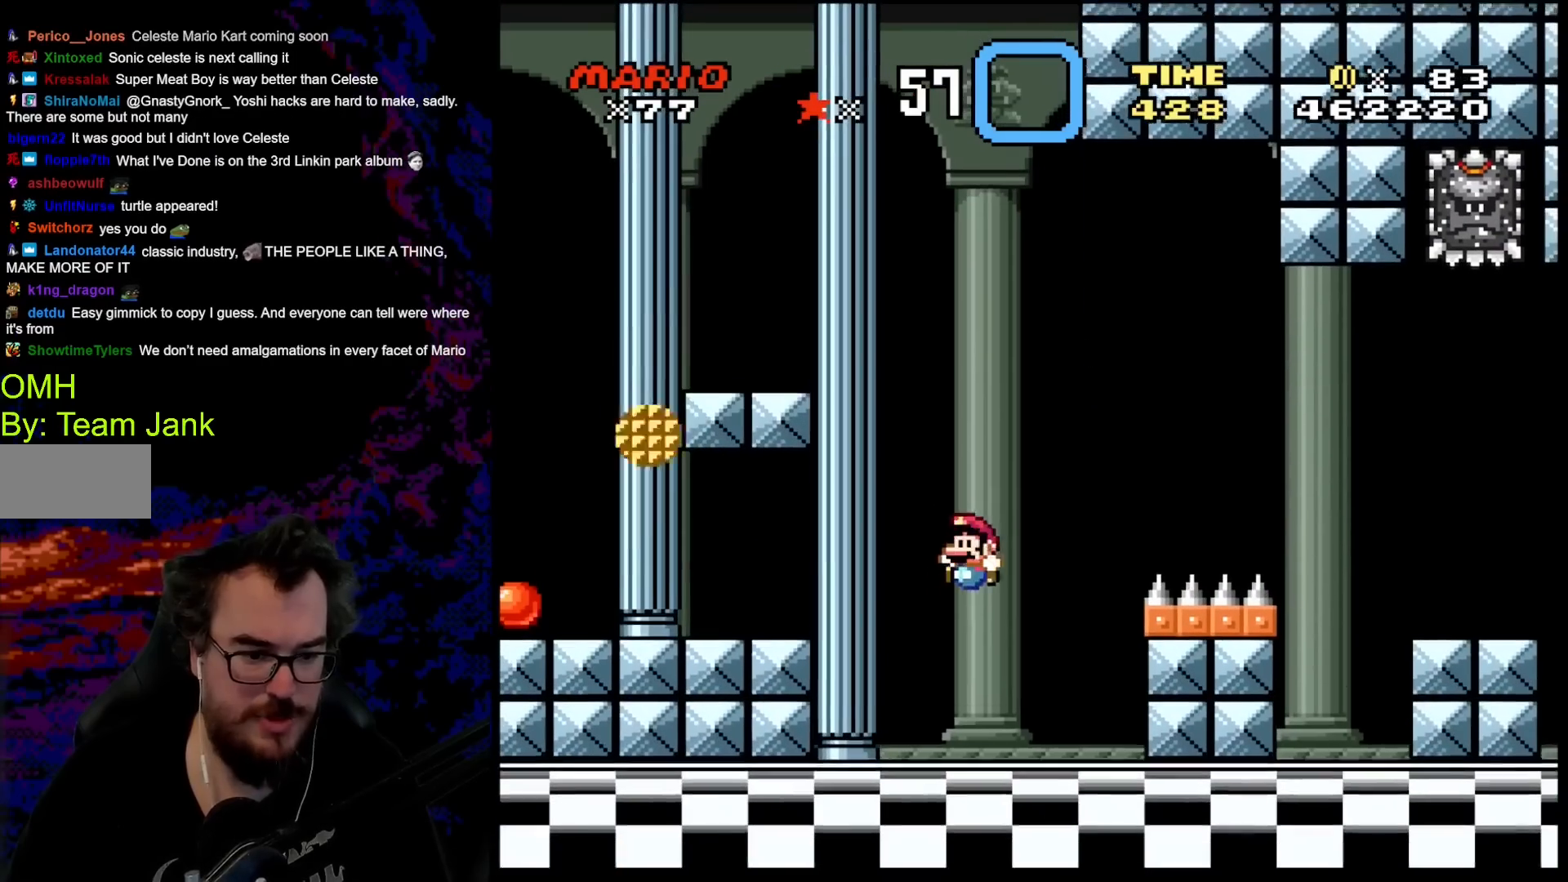
{"buttons": ["X"], "events": [[33, "DPAD_LEFT", "down"], [117, "A", "up"], [150, "DPAD_LEFT", "up"], [217, "X", "up"], [283, "X", "down"]]}
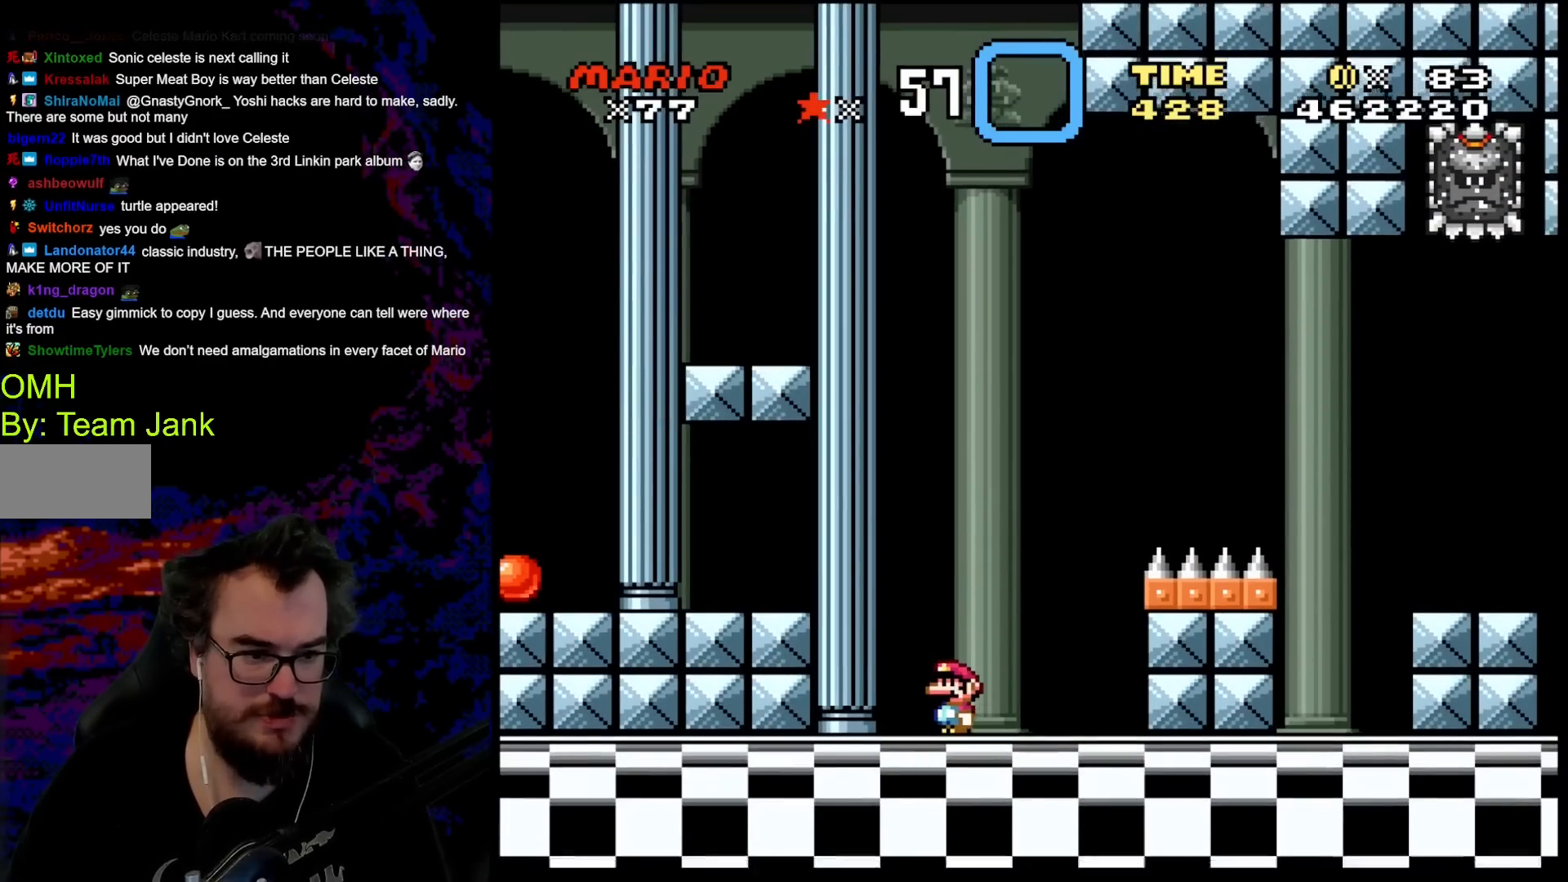
{"buttons": ["X", "DPAD_LEFT"], "events": [[83, "DPAD_LEFT", "down"], [133, "A", "down"], [450, "A", "up"]]}
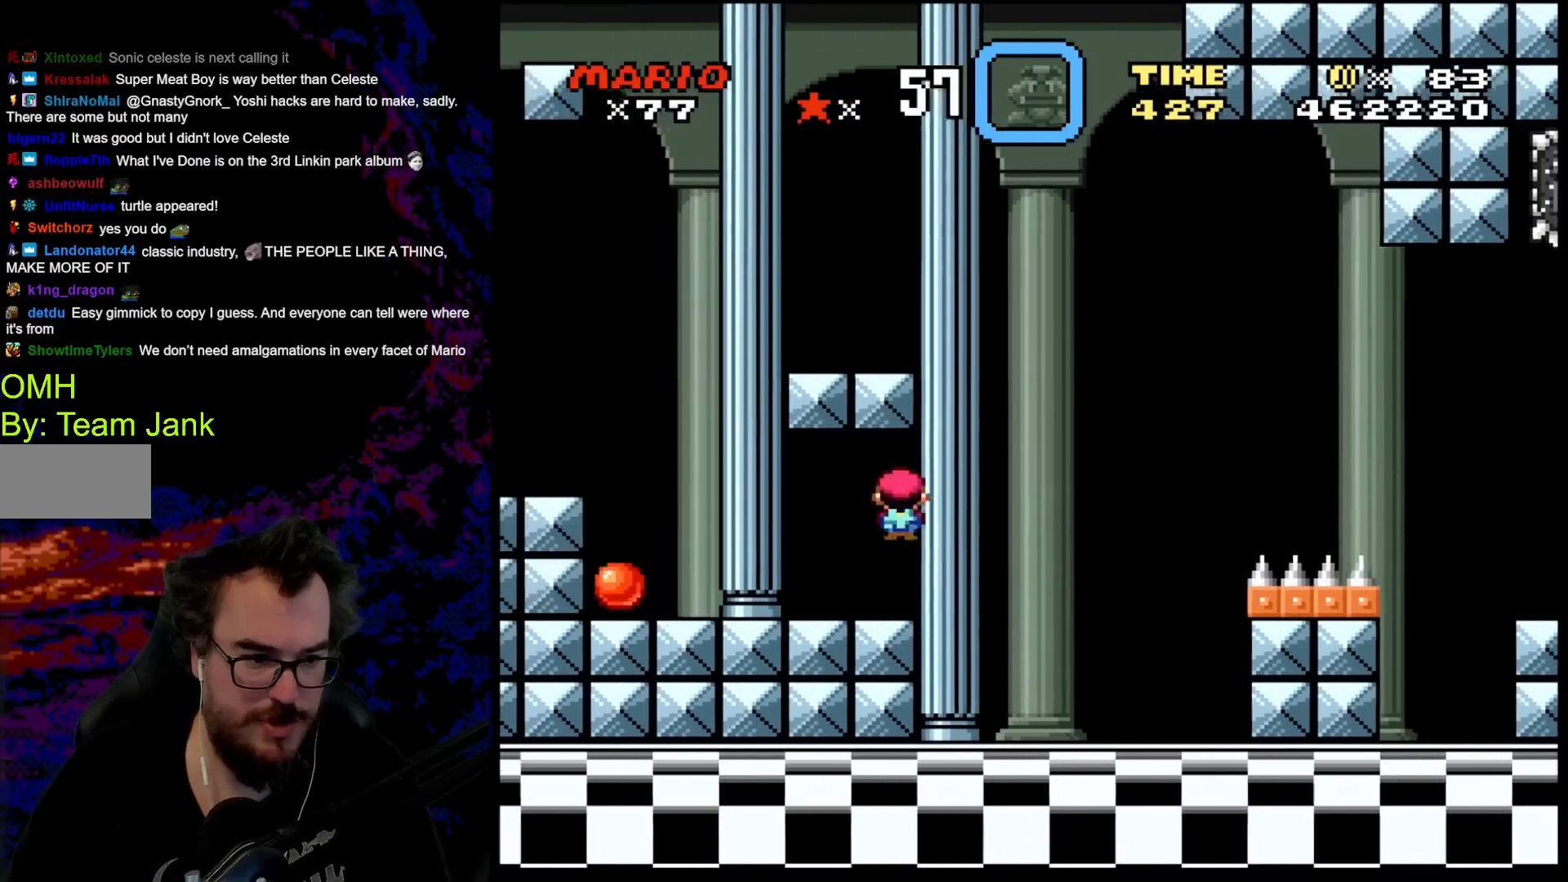
{"buttons": ["X", "DPAD_LEFT"], "events": [[283, "A", "down"], [450, "A", "up"]]}
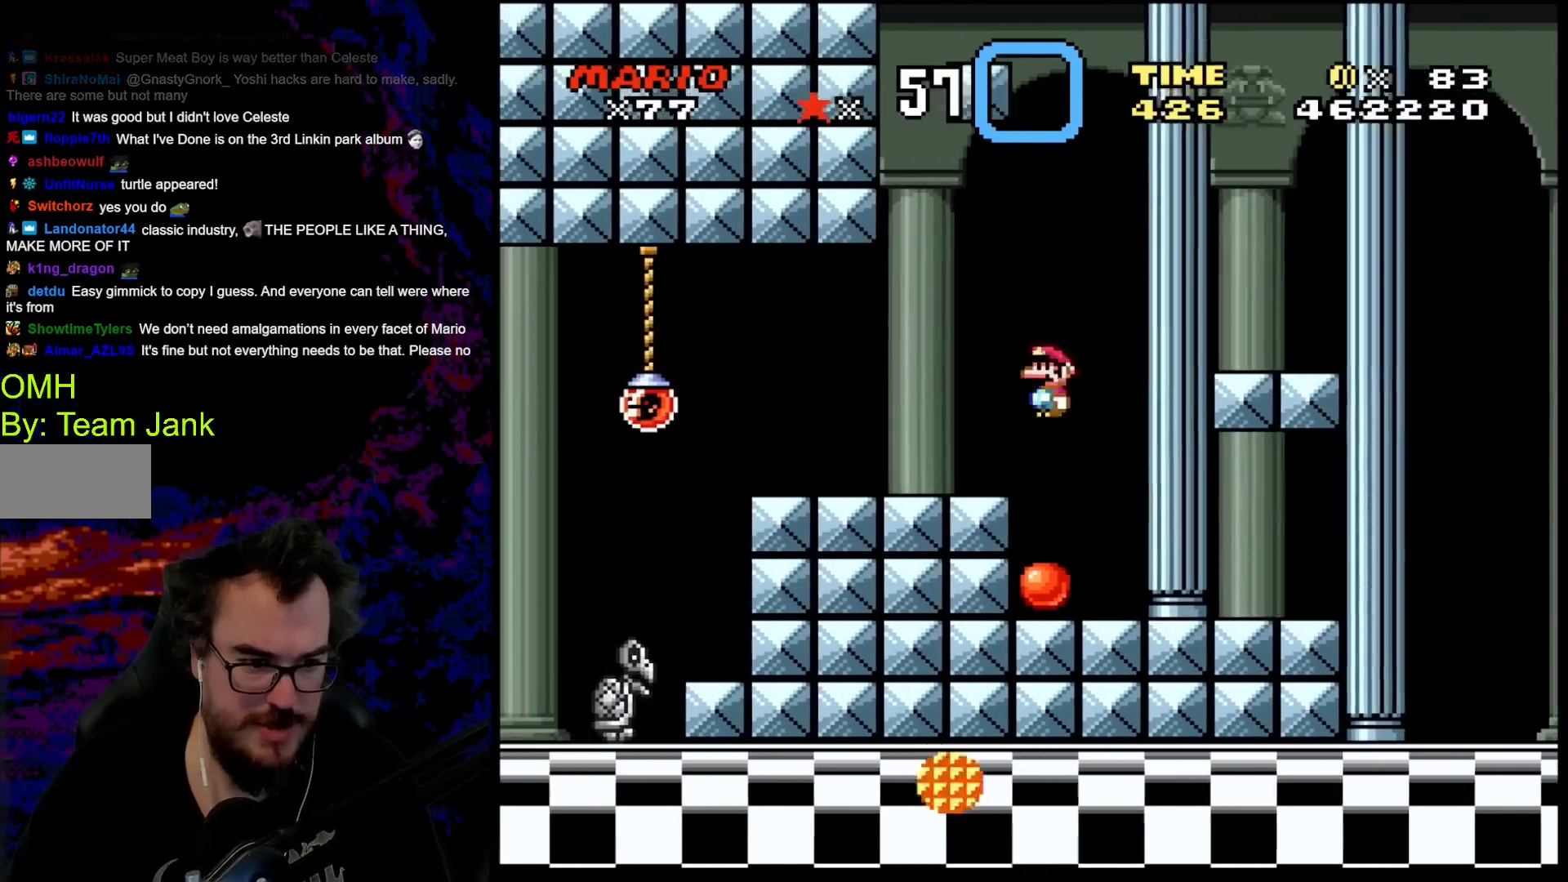
{"buttons": ["DPAD_LEFT"], "events": [[233, "DPAD_LEFT", "up"], [283, "DPAD_RIGHT", "down"], [383, "DPAD_RIGHT", "up"], [400, "DPAD_LEFT", "down"], [400, "X", "up"]]}
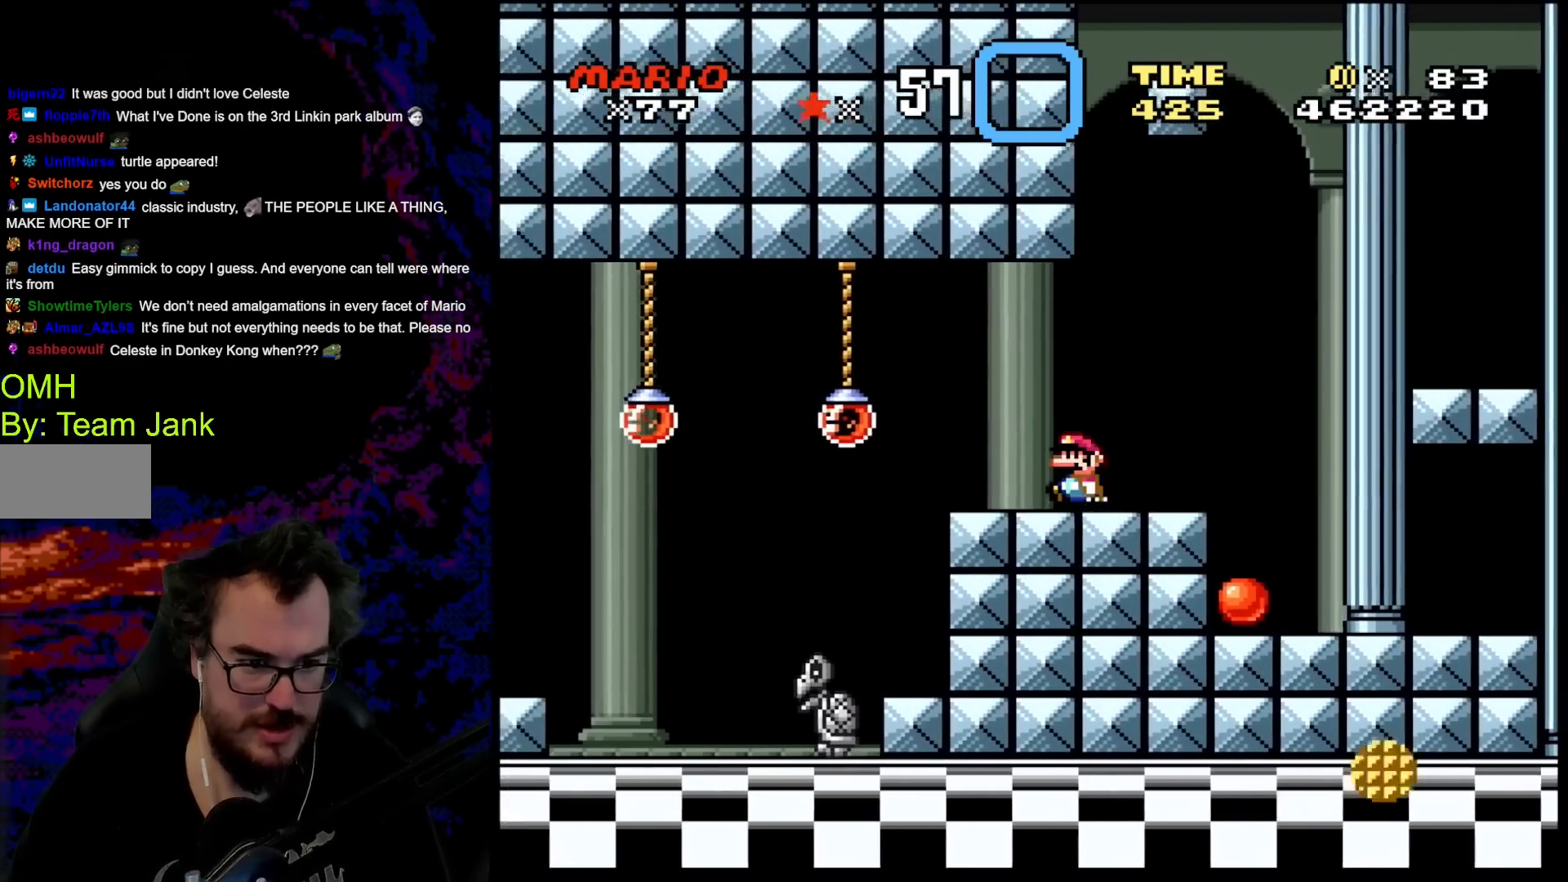
{"buttons": ["X", "DPAD_LEFT"], "events": [[83, "X", "down"]]}
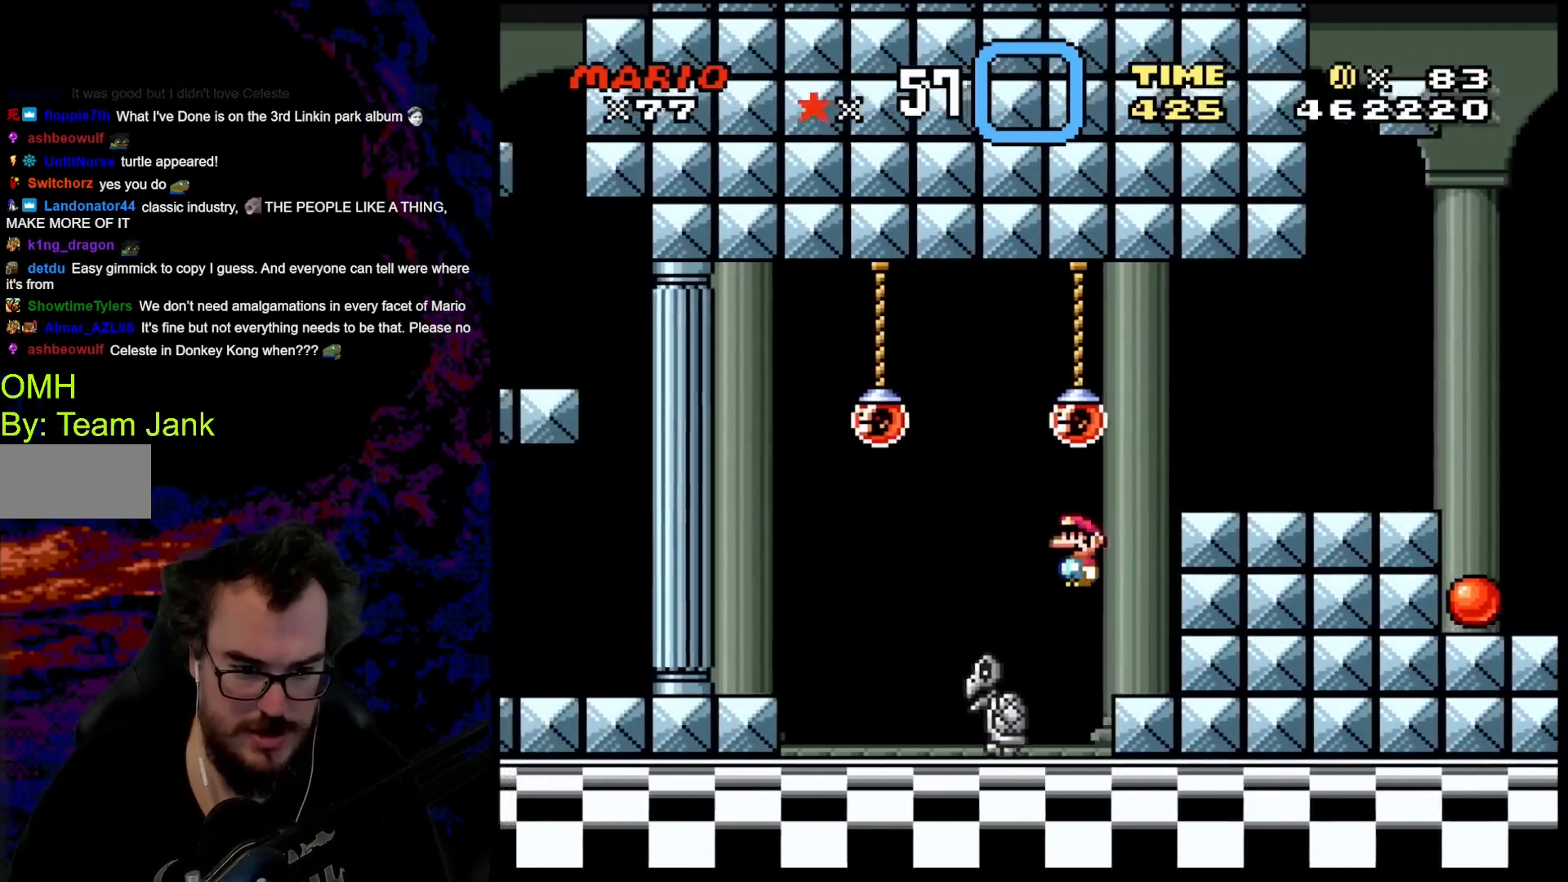
{"buttons": ["Y", "DPAD_RIGHT"], "events": [[417, "X", "up"], [433, "DPAD_DOWN", "down"], [433, "DPAD_LEFT", "up"], [433, "X", "down"], [450, "DPAD_DOWN", "up"], [450, "DPAD_RIGHT", "down"], [450, "X", "up"], [467, "Y", "down"]]}
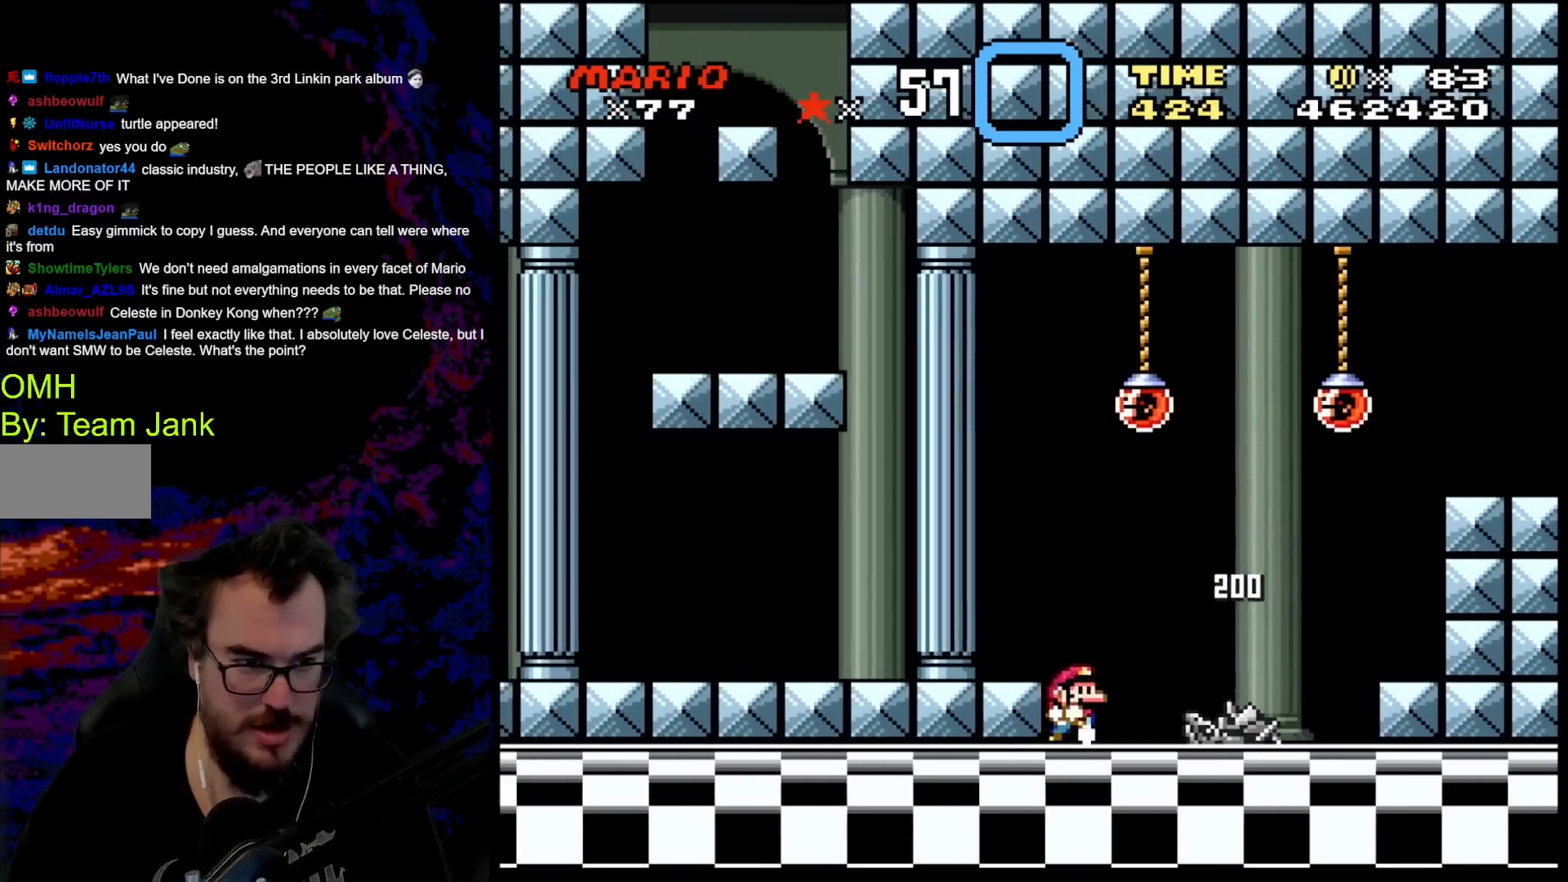
{"buttons": ["Y", "DPAD_LEFT"], "events": [[67, "B", "down"], [100, "DPAD_RIGHT", "up"], [133, "DPAD_LEFT", "down"], [217, "B", "up"]]}
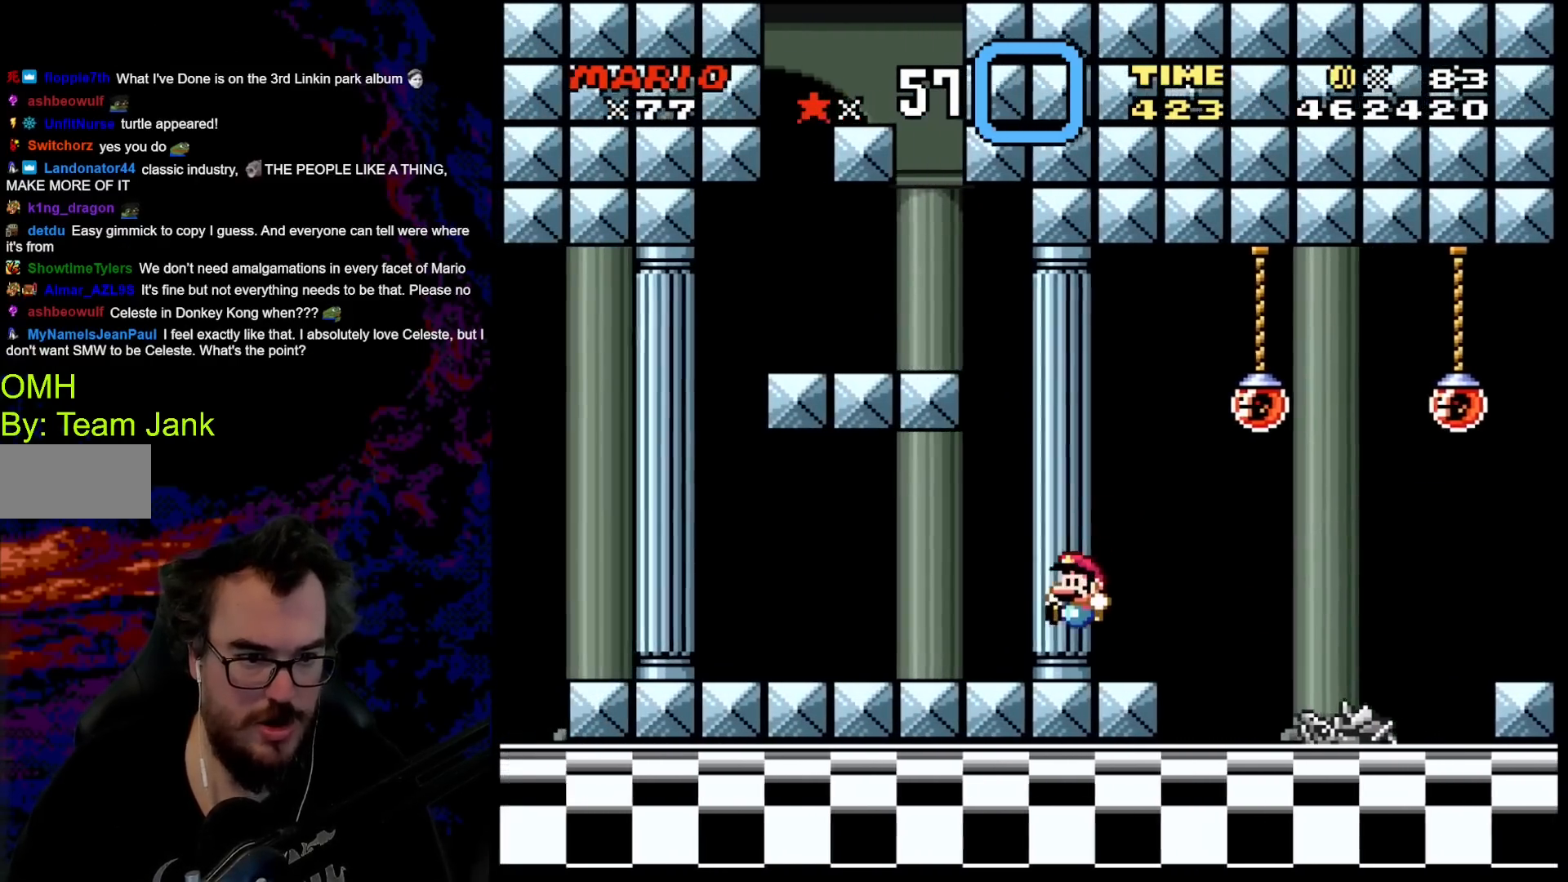
{"buttons": ["B", "Y", "DPAD_LEFT"], "events": [[133, "B", "down"], [133, "DPAD_LEFT", "up"], [133, "DPAD_RIGHT", "down"], [350, "DPAD_LEFT", "down"], [350, "DPAD_RIGHT", "up"]]}
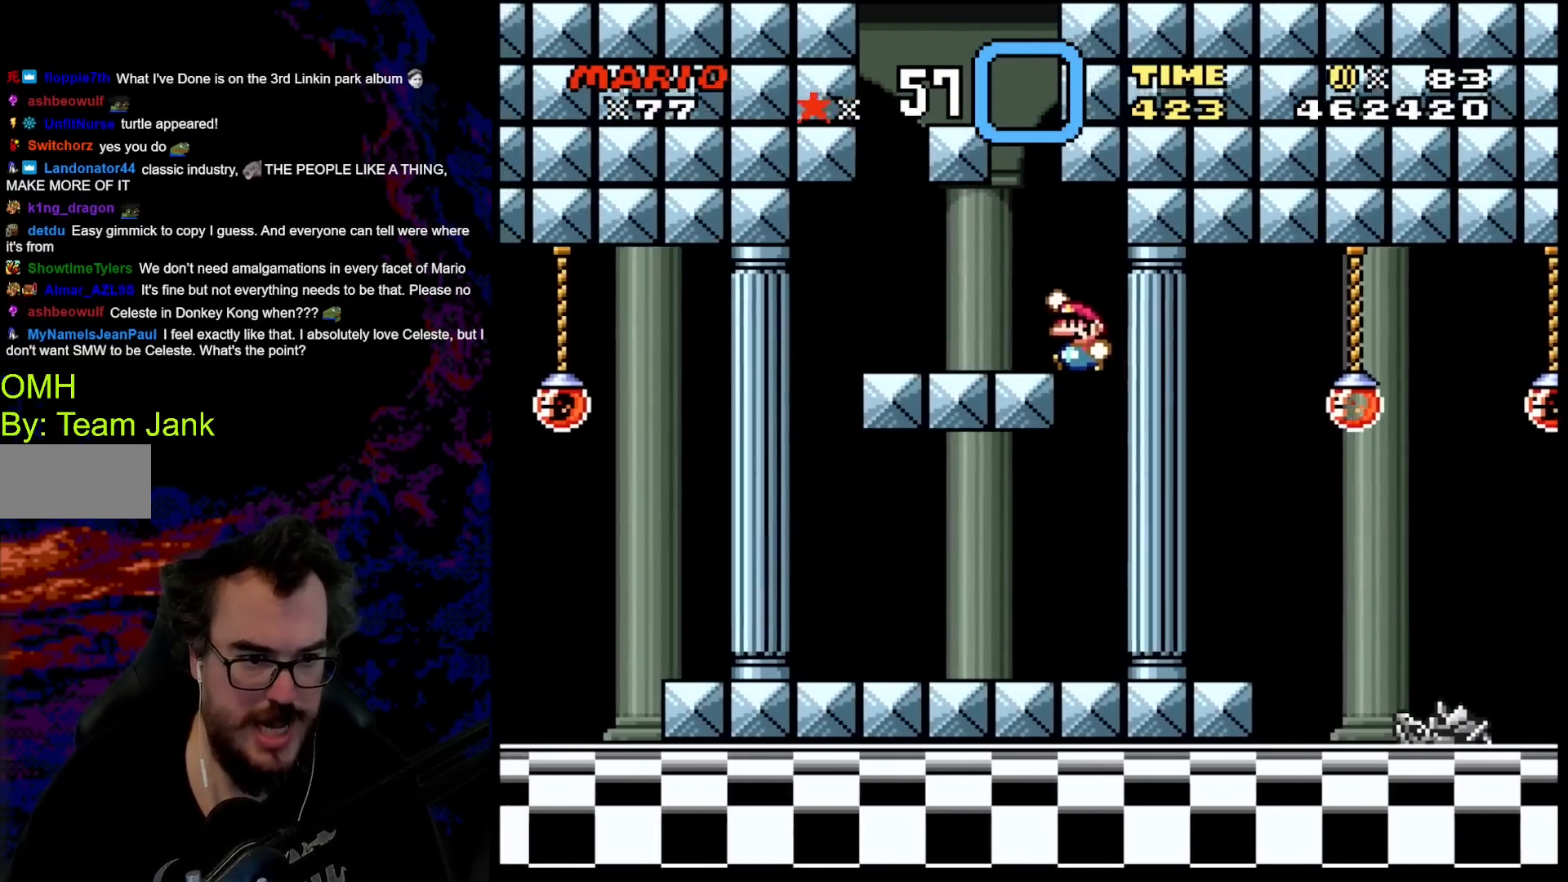
{"buttons": ["B", "Y", "DPAD_RIGHT"], "events": [[183, "B", "up"], [333, "B", "down"], [367, "DPAD_LEFT", "up"], [383, "DPAD_RIGHT", "down"]]}
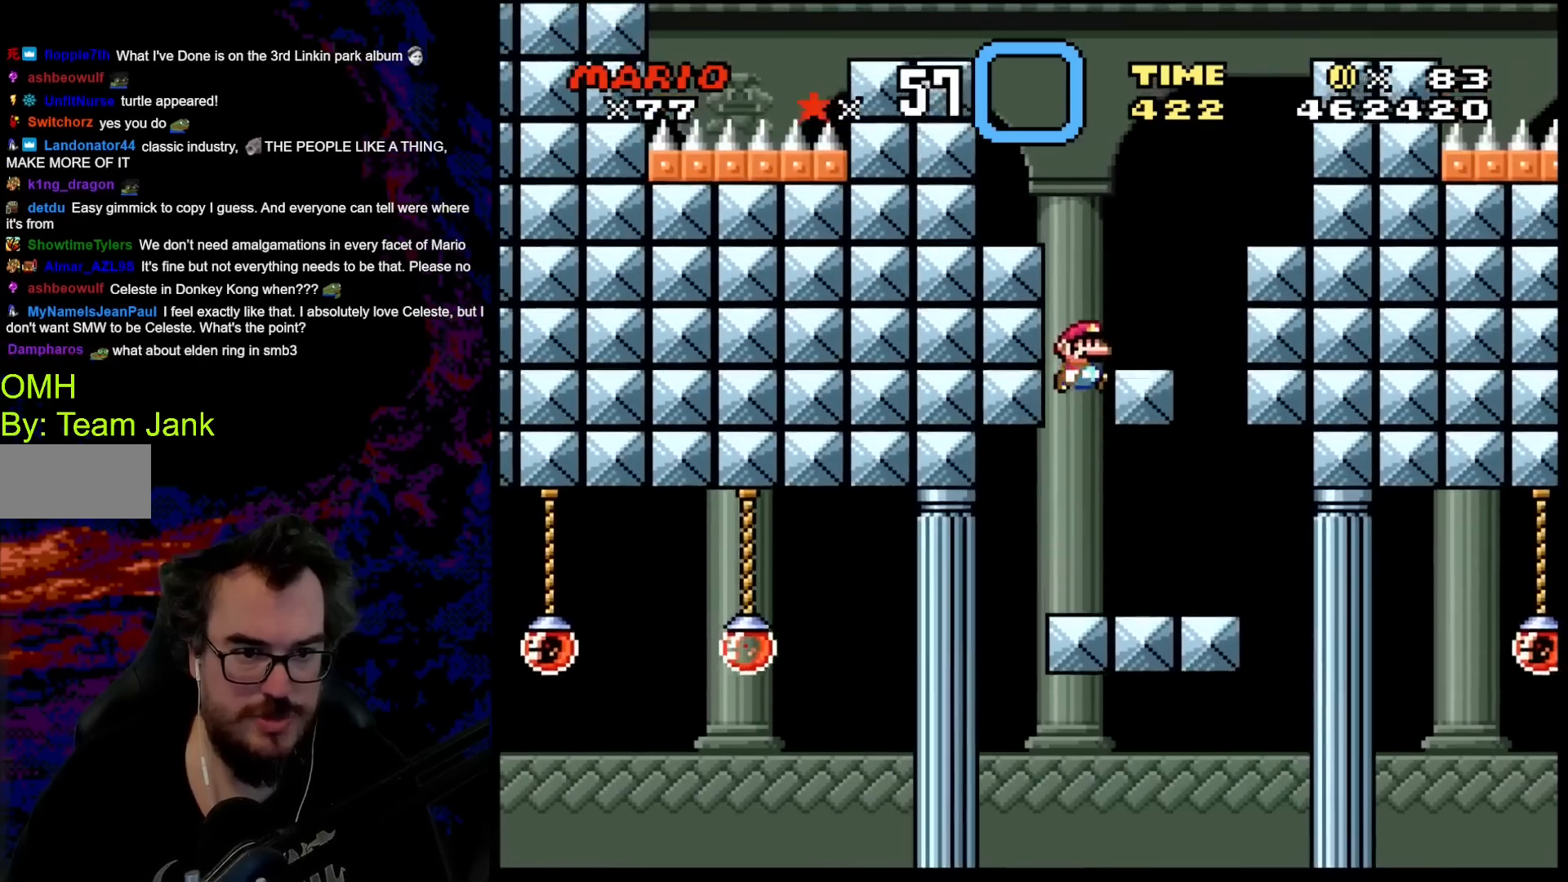
{"buttons": ["Y"], "events": [[33, "DPAD_RIGHT", "up"], [83, "B", "up"], [167, "DPAD_RIGHT", "down"], [283, "DPAD_RIGHT", "up"], [333, "DPAD_LEFT", "down"], [350, "DPAD_LEFT", "up"]]}
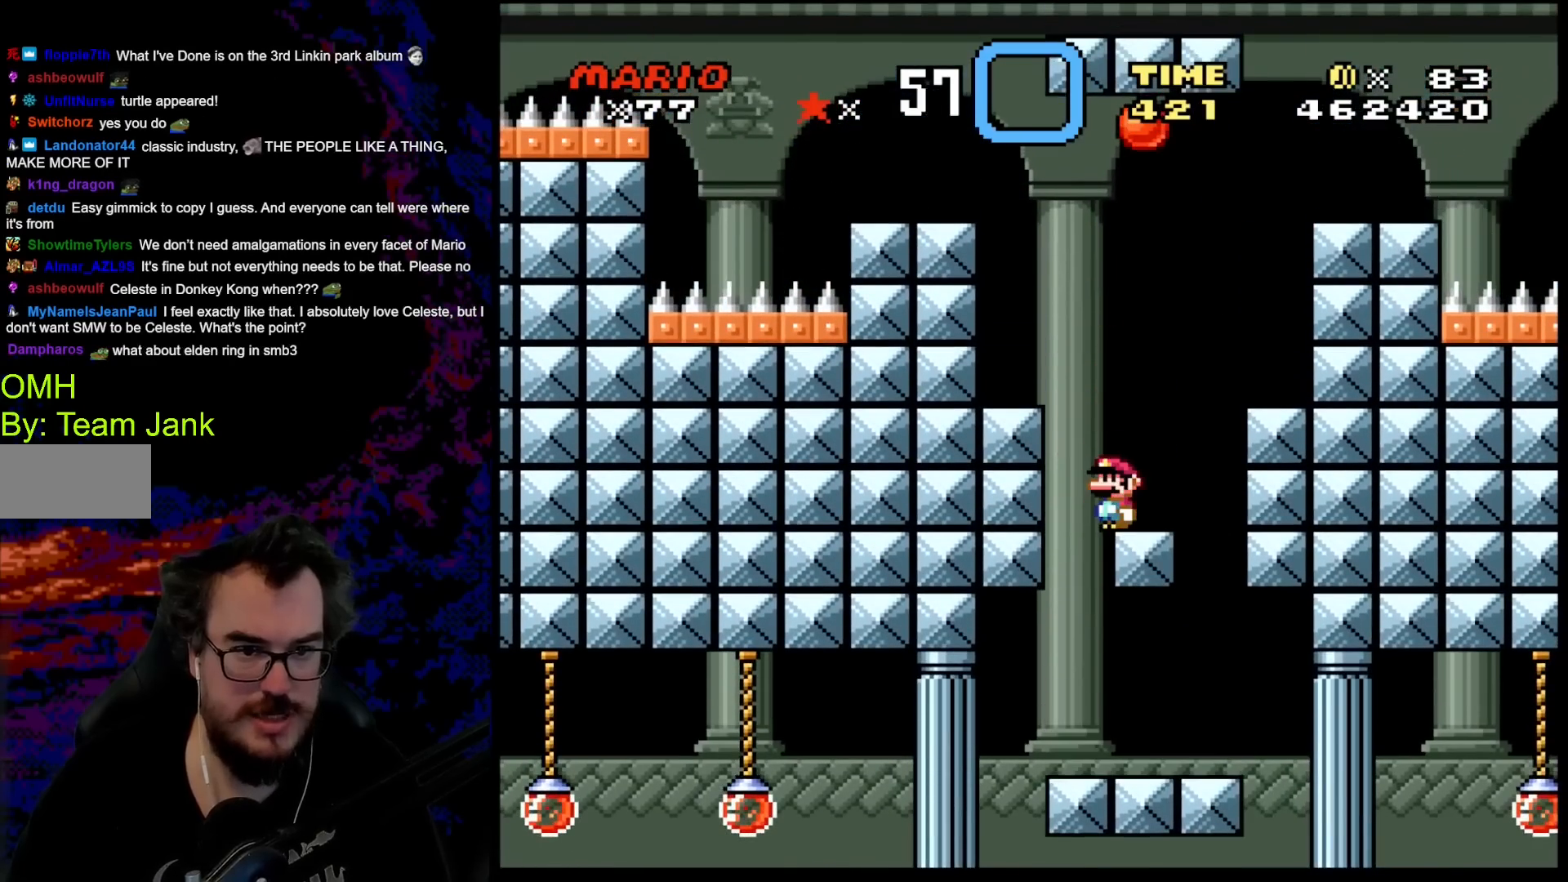
{"buttons": ["Y", "DPAD_RIGHT"], "events": [[200, "B", "down"], [217, "DPAD_RIGHT", "down"], [367, "B", "up"]]}
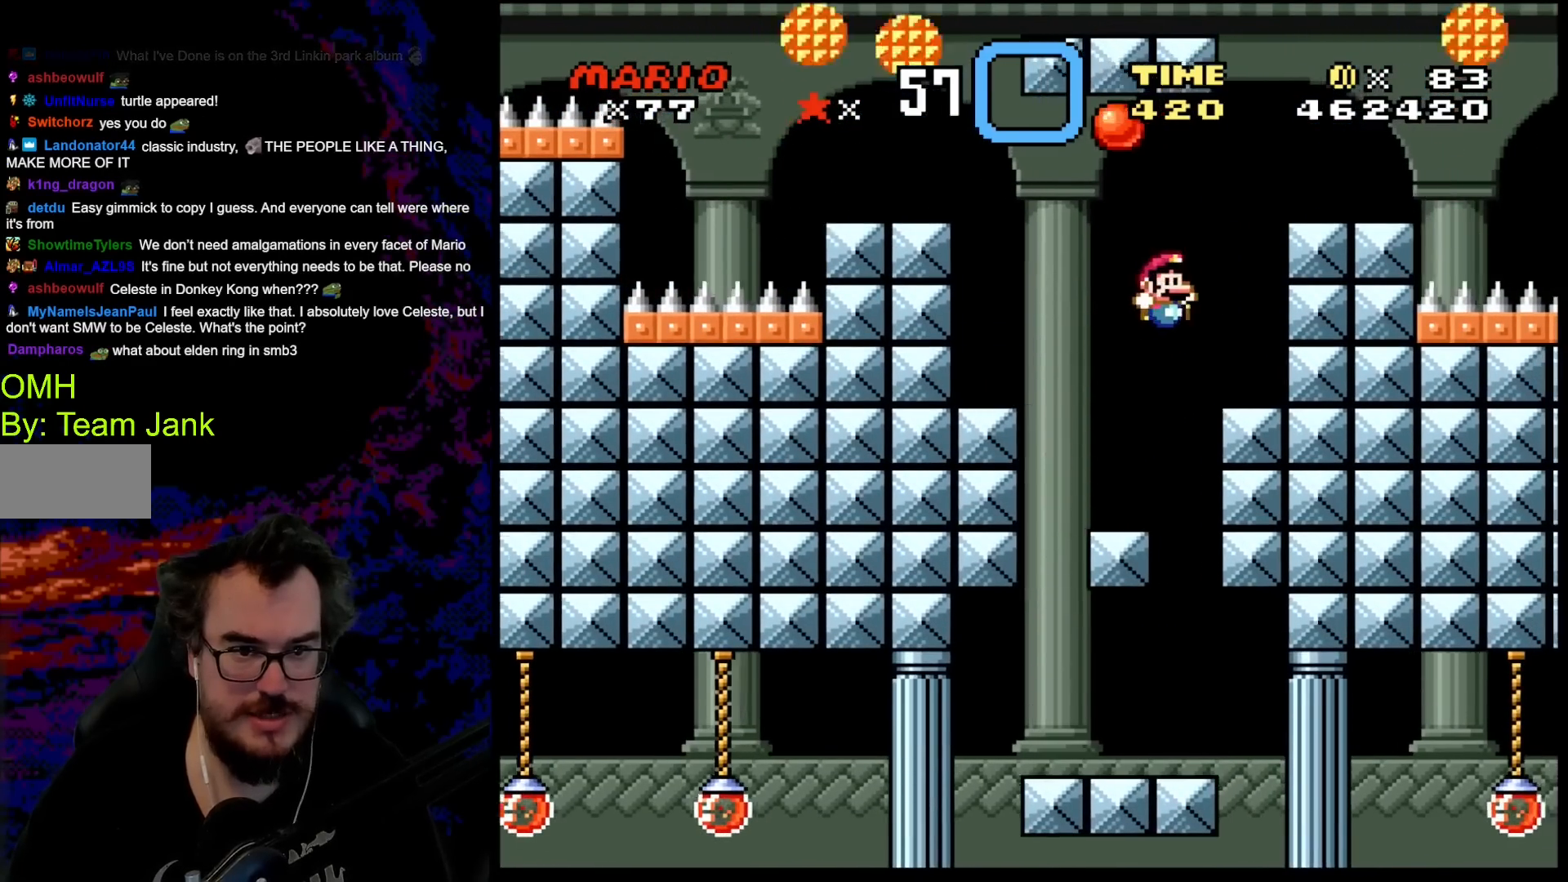
{"buttons": ["Y"], "events": [[117, "DPAD_RIGHT", "up"]]}
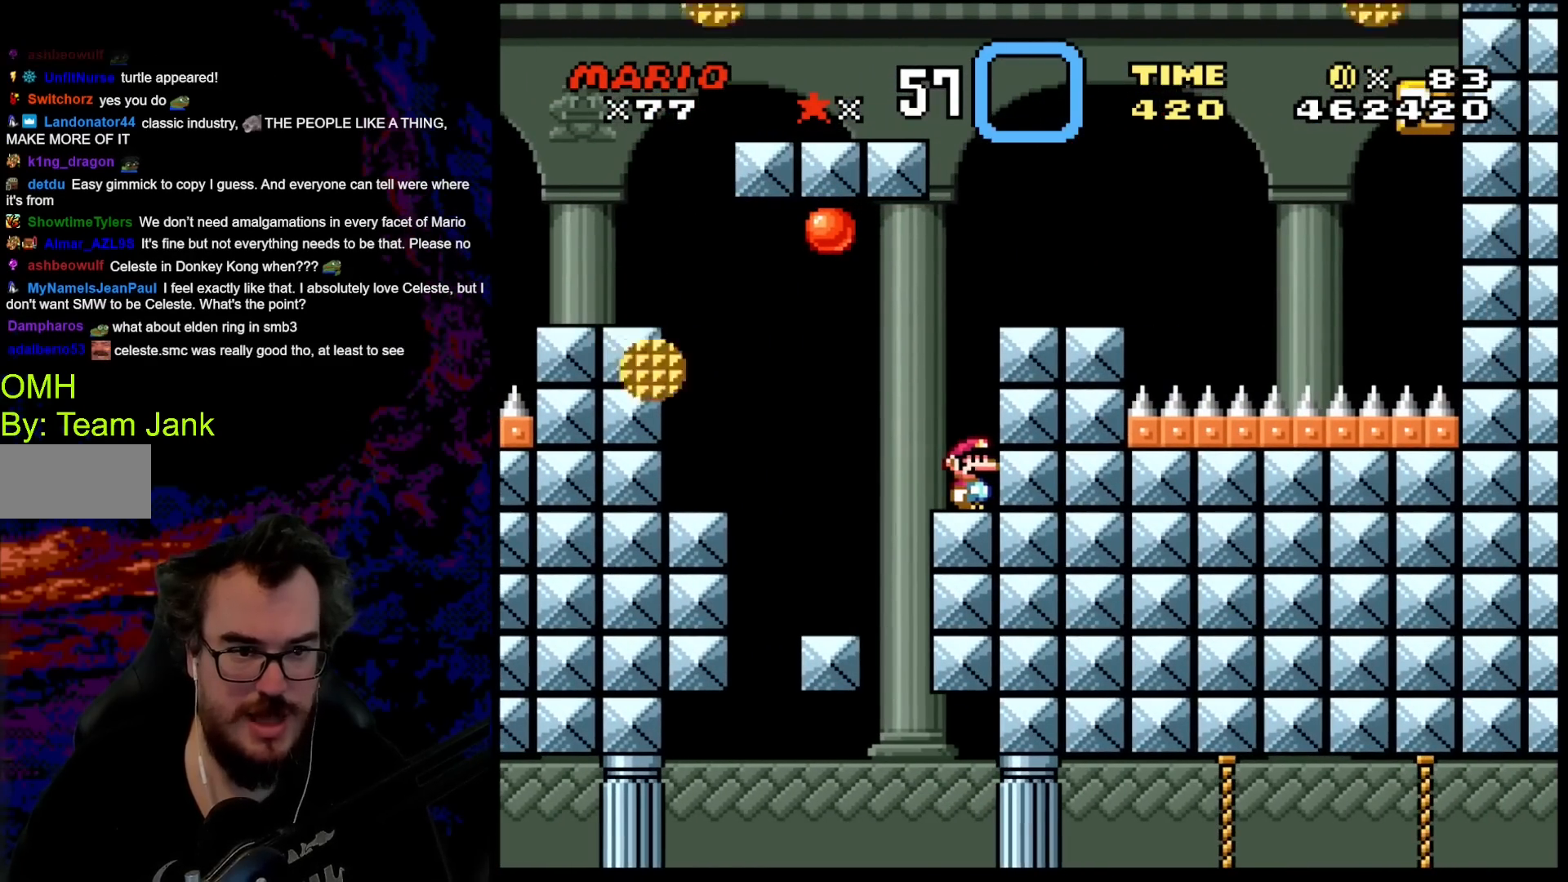
{"buttons": ["Y", "DPAD_LEFT"], "events": [[217, "B", "down"], [433, "DPAD_LEFT", "down"], [500, "B", "up"]]}
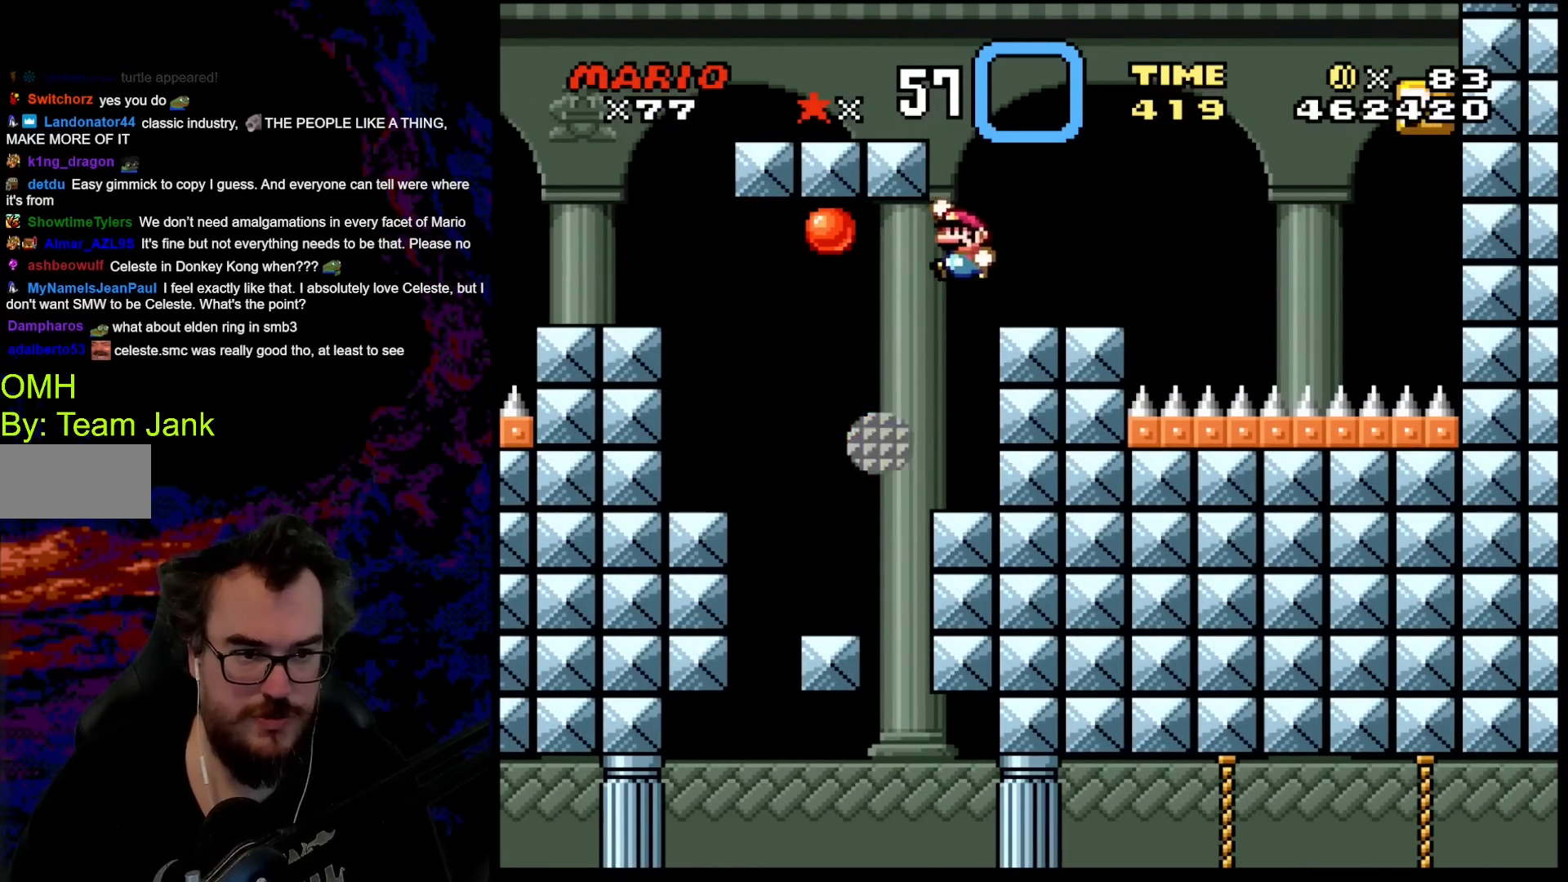
{"buttons": ["B", "Y", "DPAD_LEFT"], "events": [[83, "B", "down"], [100, "DPAD_LEFT", "up"], [300, "DPAD_RIGHT", "down"], [400, "DPAD_RIGHT", "up"], [450, "DPAD_LEFT", "down"]]}
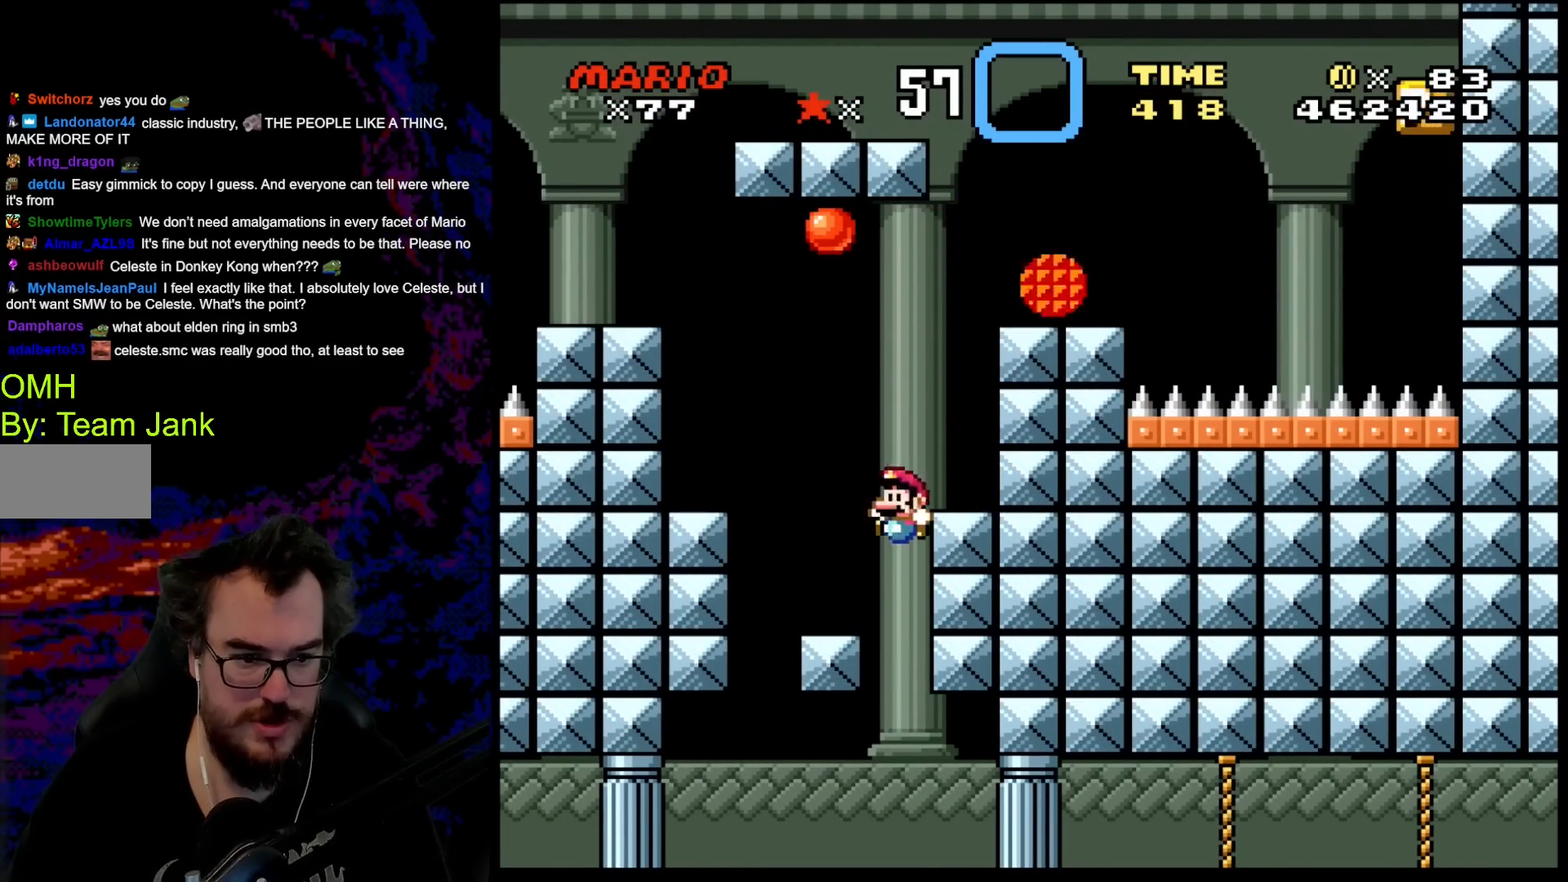
{"buttons": ["Y"], "events": [[233, "DPAD_LEFT", "up"], [333, "B", "up"], [333, "DPAD_RIGHT", "down"], [400, "DPAD_RIGHT", "up"]]}
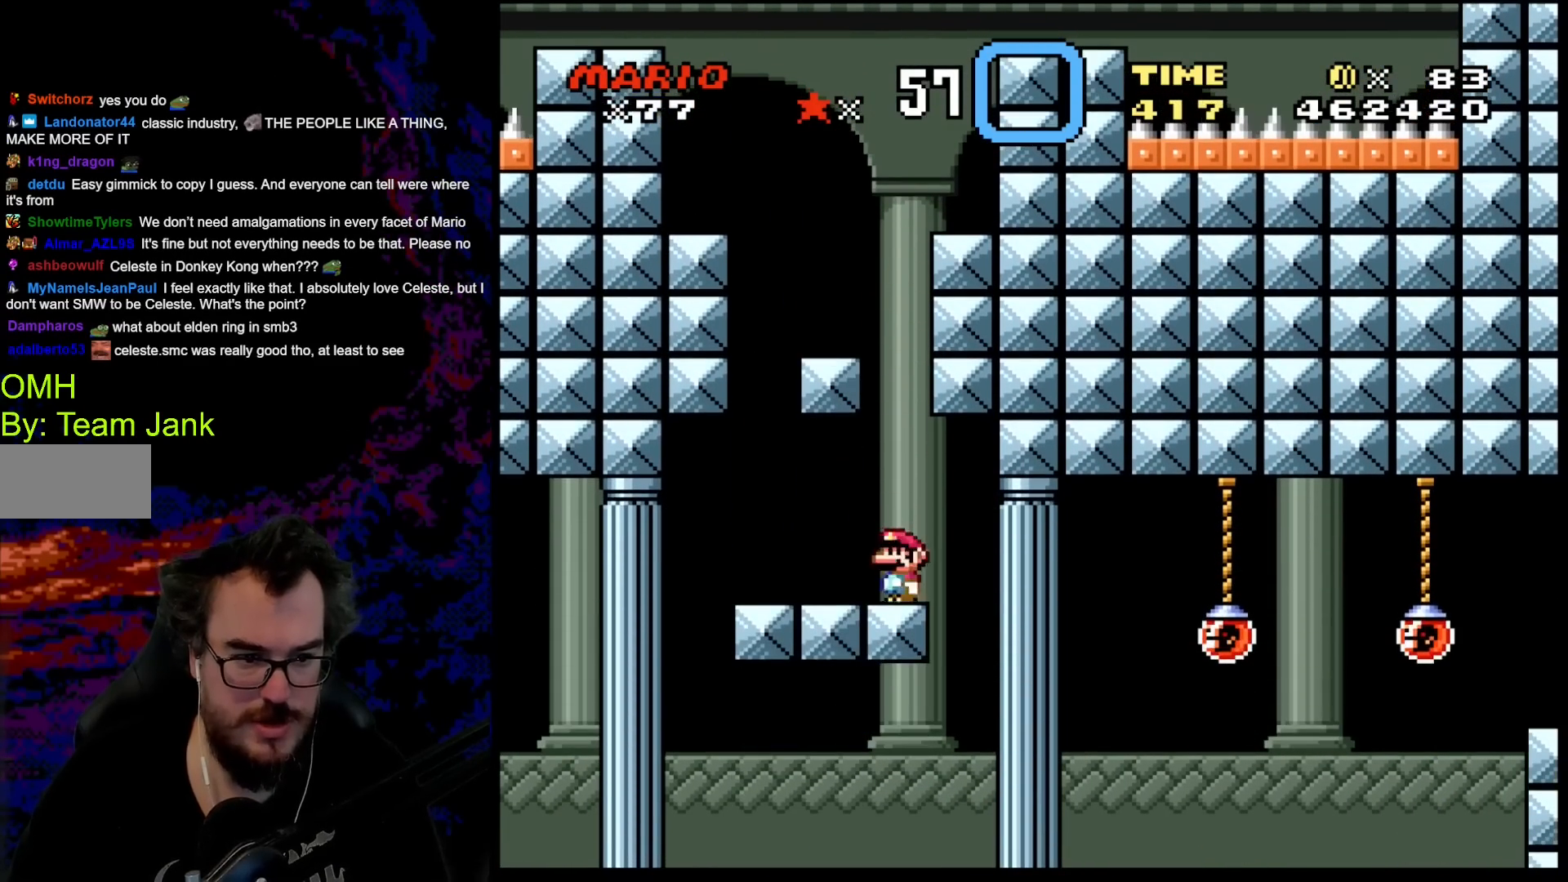
{"buttons": ["B", "Y", "DPAD_LEFT"], "events": [[17, "DPAD_LEFT", "down"], [83, "B", "down"], [100, "DPAD_LEFT", "up"], [367, "DPAD_LEFT", "down"]]}
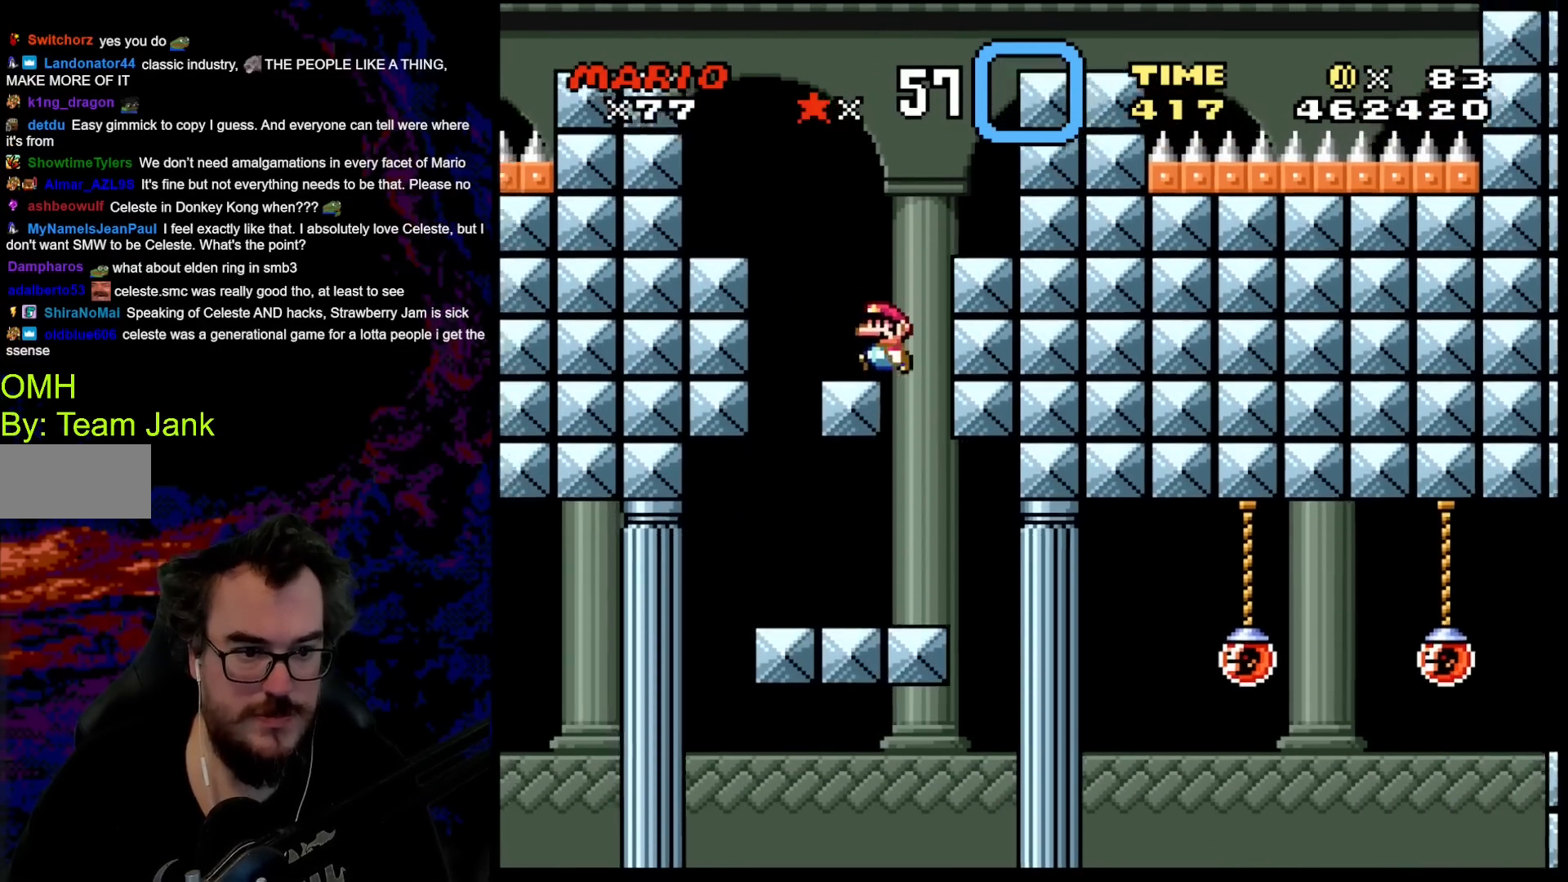
{"buttons": ["Y"], "events": [[33, "B", "up"], [50, "DPAD_LEFT", "up"], [83, "DPAD_RIGHT", "down"], [133, "B", "down"], [300, "B", "up"], [450, "DPAD_RIGHT", "up"]]}
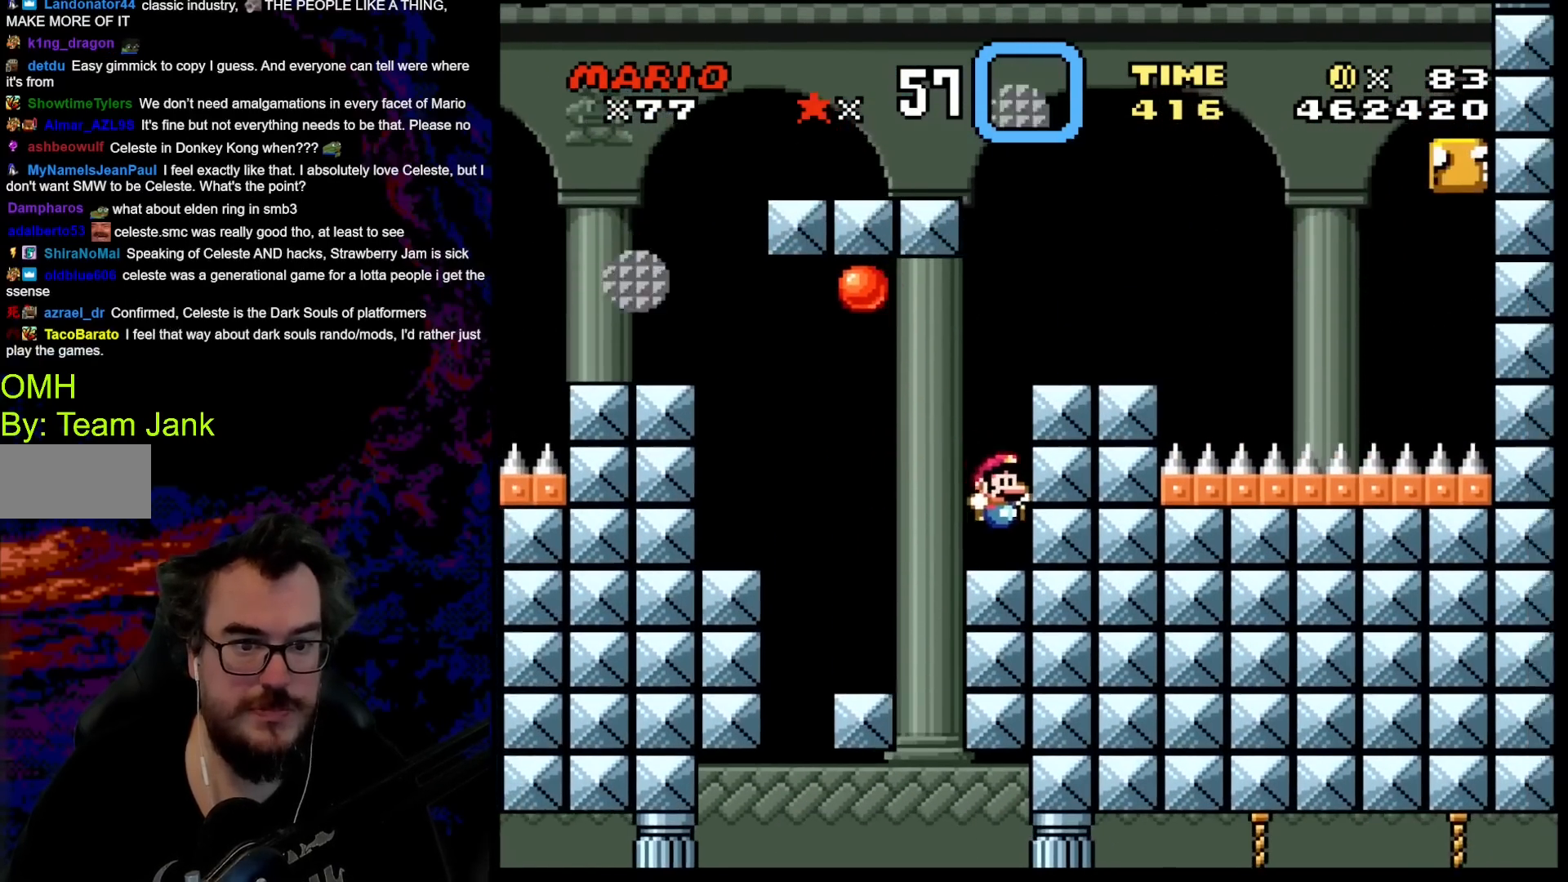
{"buttons": ["Y", "DPAD_RIGHT"], "events": [[133, "Y", "up"], [183, "Y", "down"], [217, "B", "down"], [367, "DPAD_RIGHT", "down"], [483, "B", "up"]]}
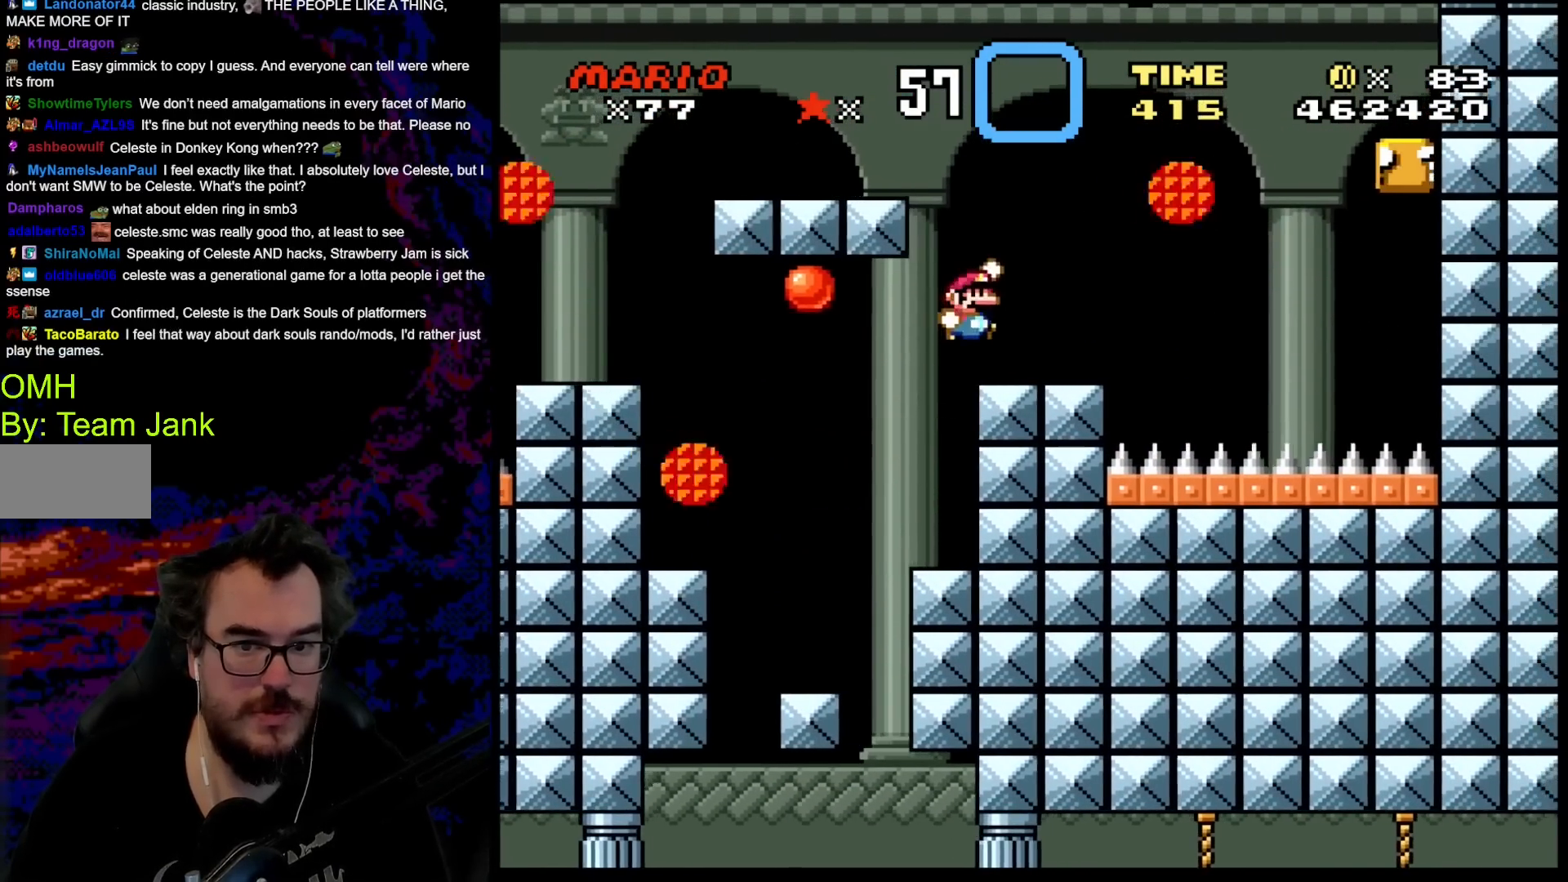
{"buttons": ["B", "Y", "DPAD_LEFT"], "events": [[83, "DPAD_RIGHT", "up"], [200, "DPAD_LEFT", "down"], [267, "B", "down"]]}
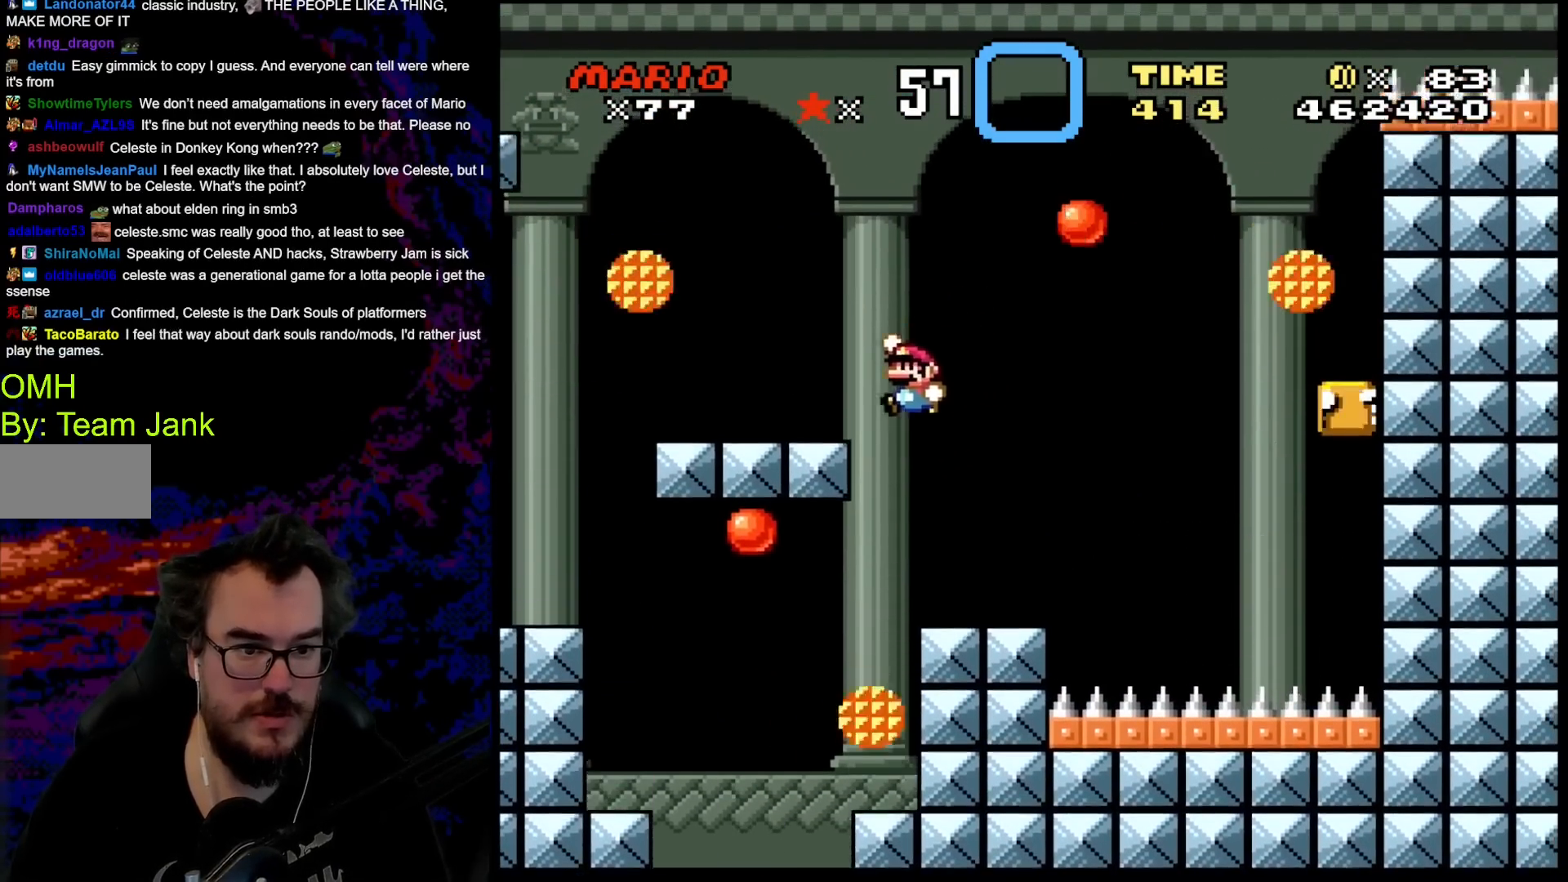
{"buttons": ["Y"], "events": [[33, "B", "up"], [200, "DPAD_LEFT", "up"], [217, "DPAD_RIGHT", "down"], [317, "DPAD_RIGHT", "up"]]}
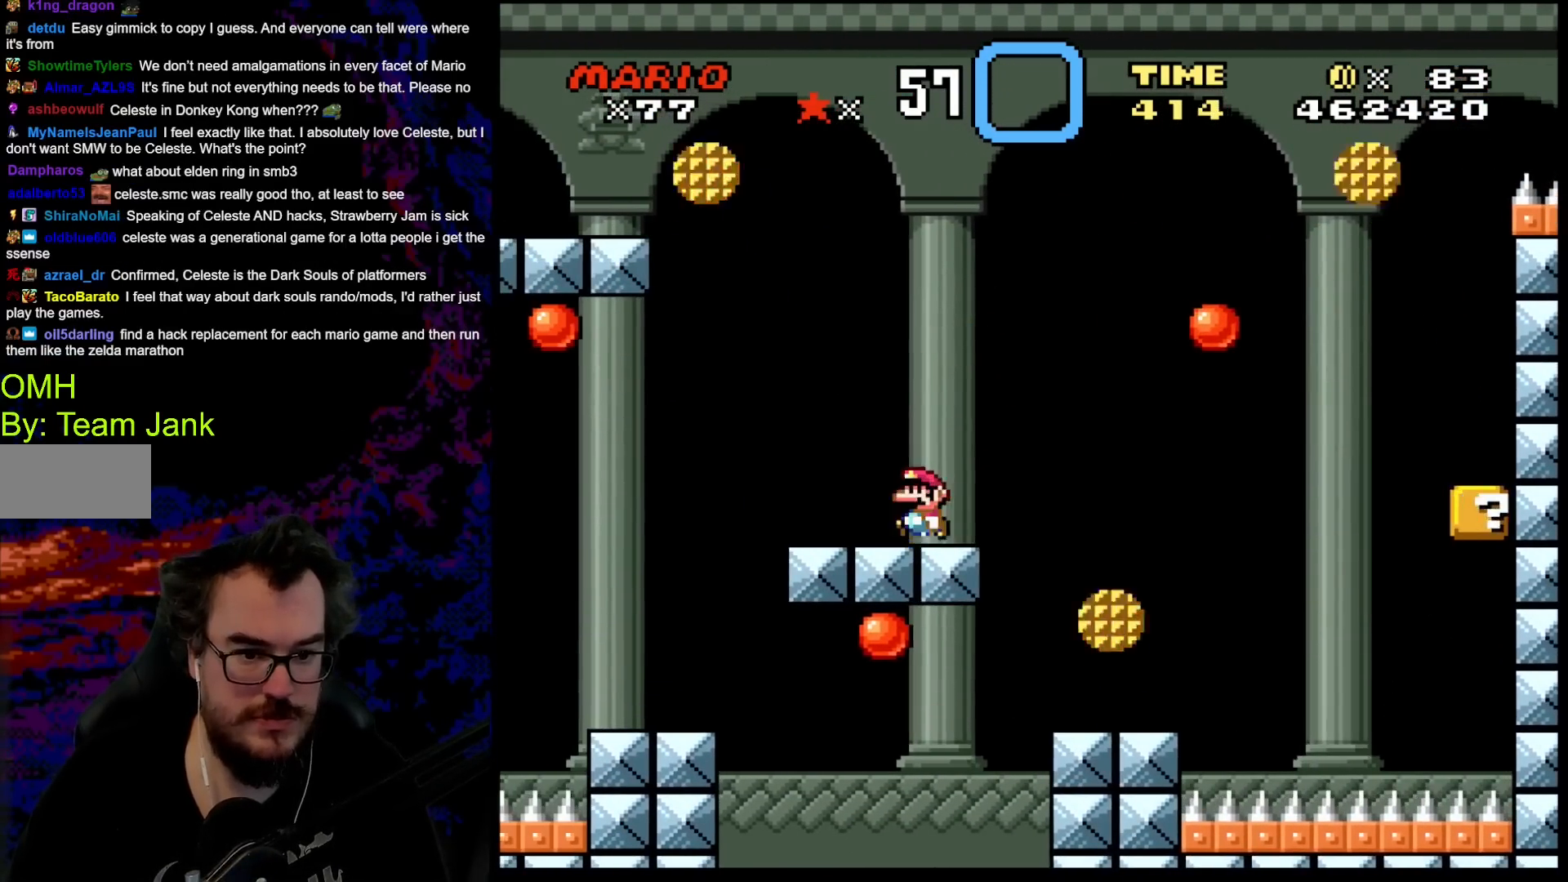
{"buttons": ["Y", "DPAD_LEFT"], "events": [[17, "DPAD_LEFT", "down"], [150, "DPAD_LEFT", "up"], [283, "DPAD_LEFT", "down"]]}
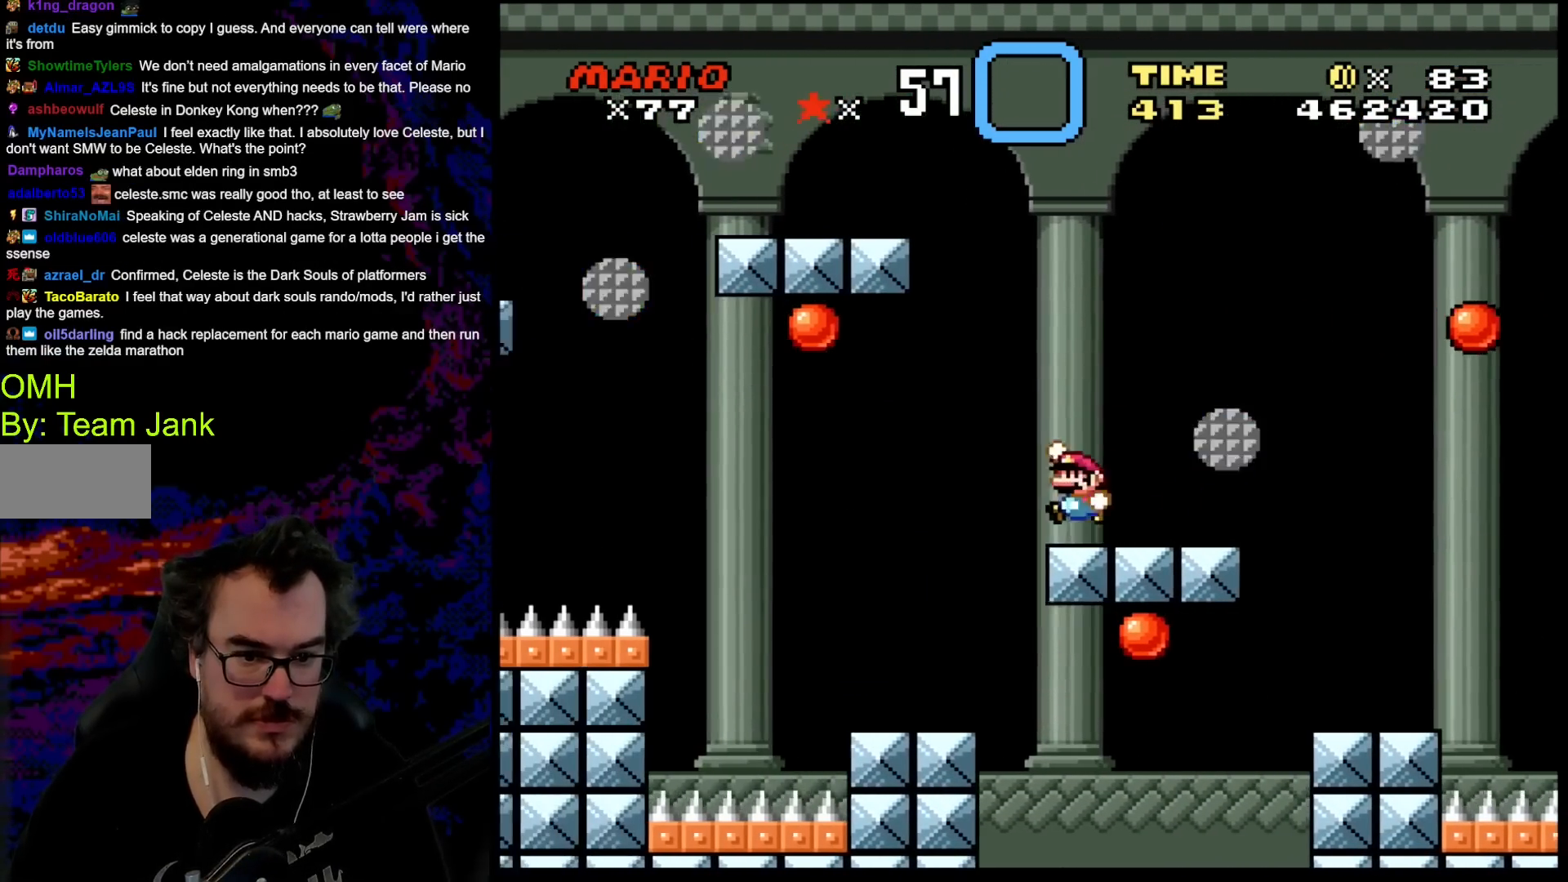
{"buttons": ["B", "Y", "DPAD_LEFT"], "events": [[17, "B", "down"], [83, "DPAD_LEFT", "up"], [117, "DPAD_RIGHT", "down"], [450, "DPAD_RIGHT", "up"], [483, "DPAD_LEFT", "down"]]}
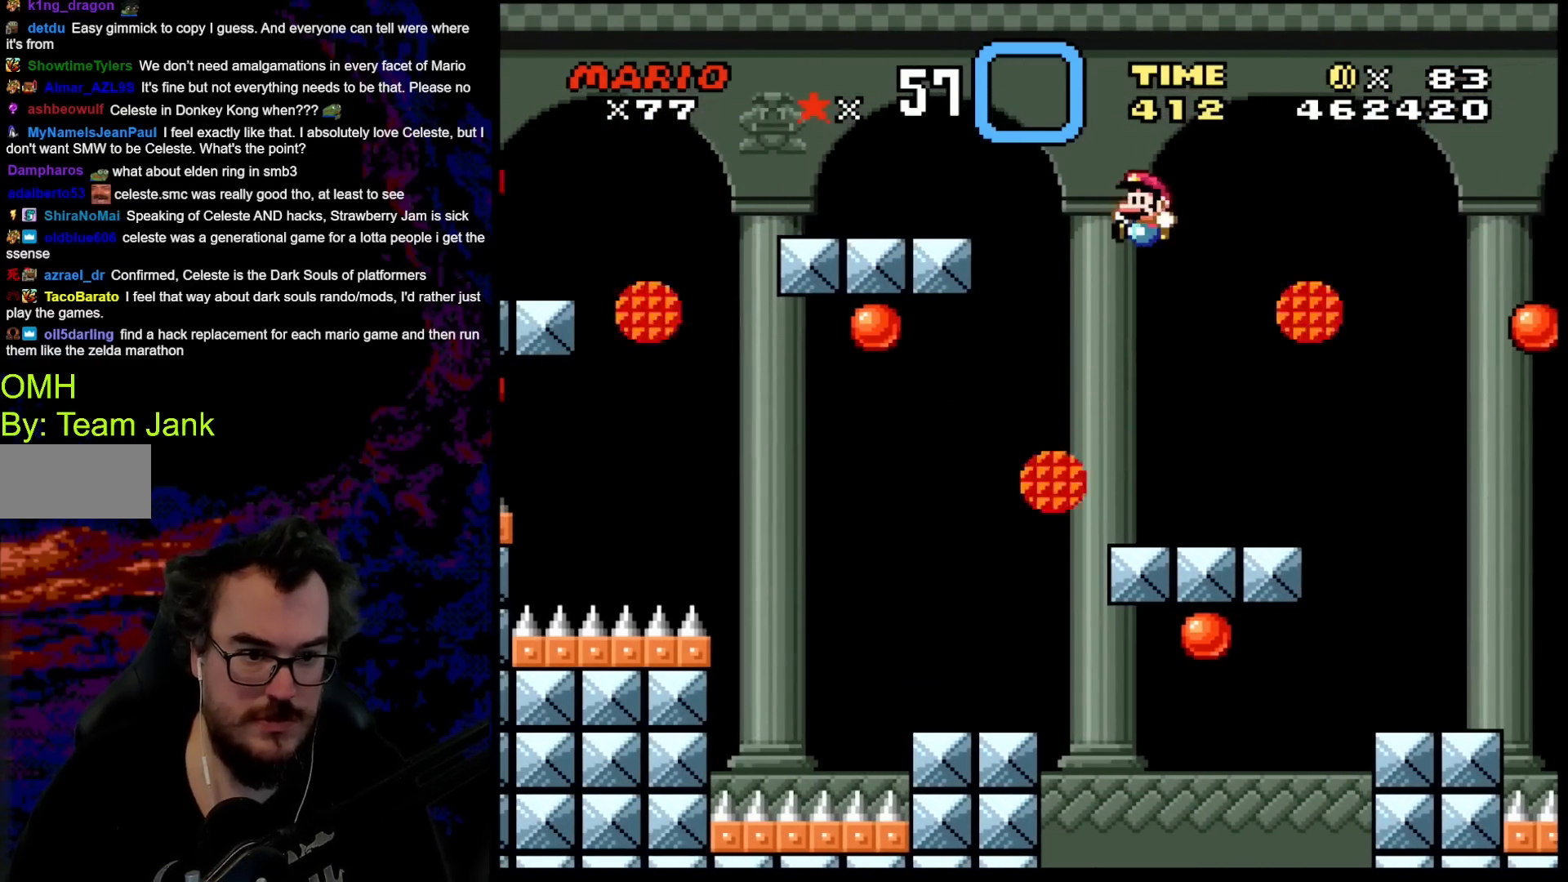
{"buttons": ["Y", "DPAD_RIGHT"], "events": [[133, "DPAD_LEFT", "up"], [217, "DPAD_RIGHT", "down"], [267, "B", "up"], [333, "DPAD_RIGHT", "up"], [417, "DPAD_RIGHT", "down"]]}
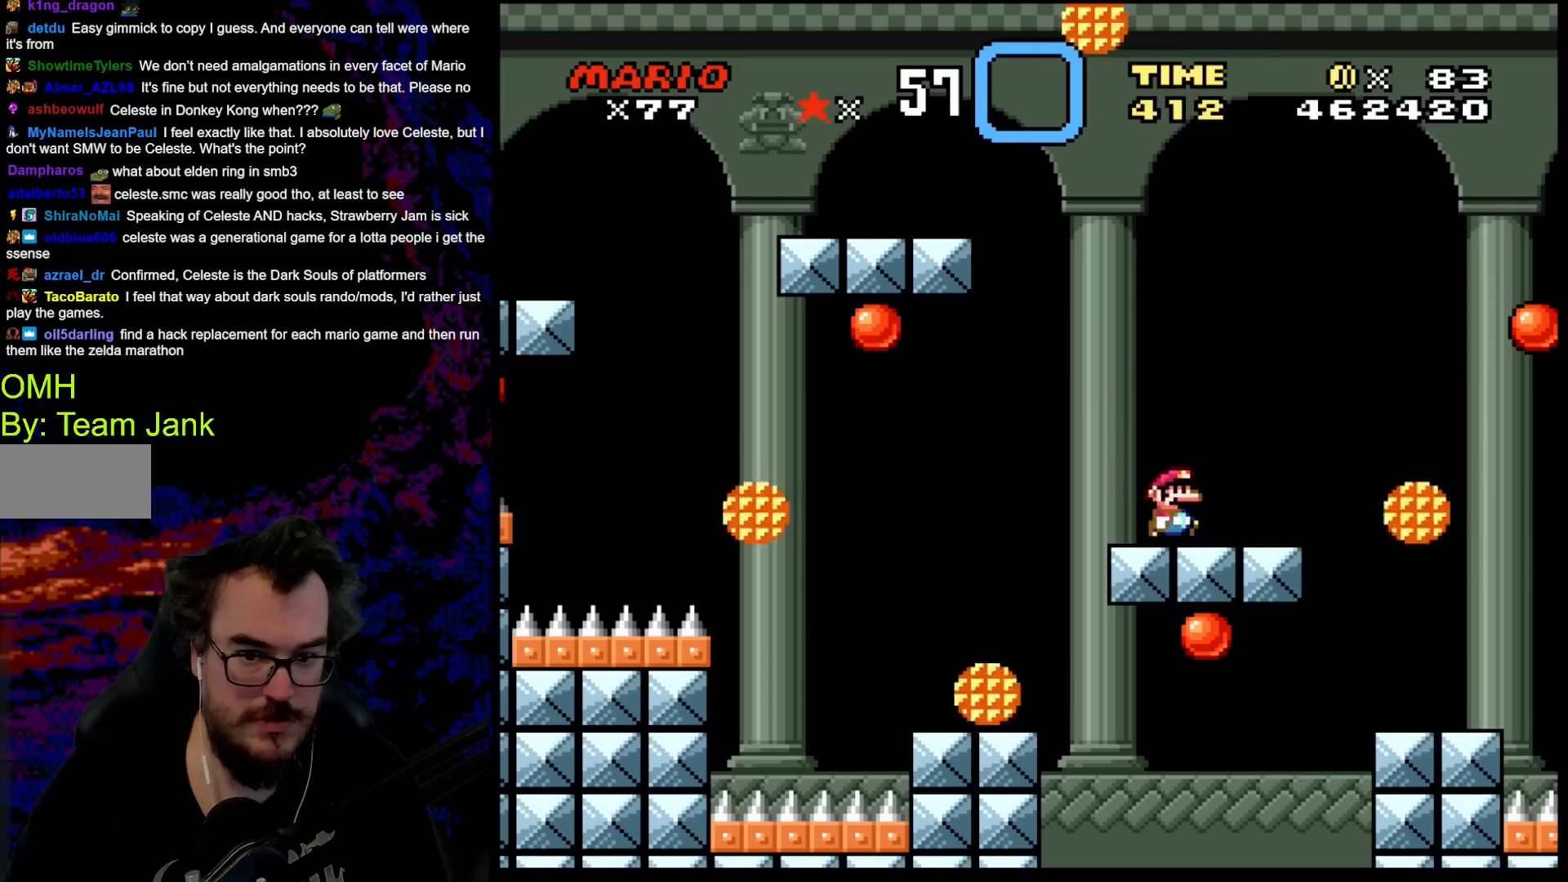
{"buttons": ["B", "Y", "DPAD_RIGHT"], "events": [[100, "B", "down"]]}
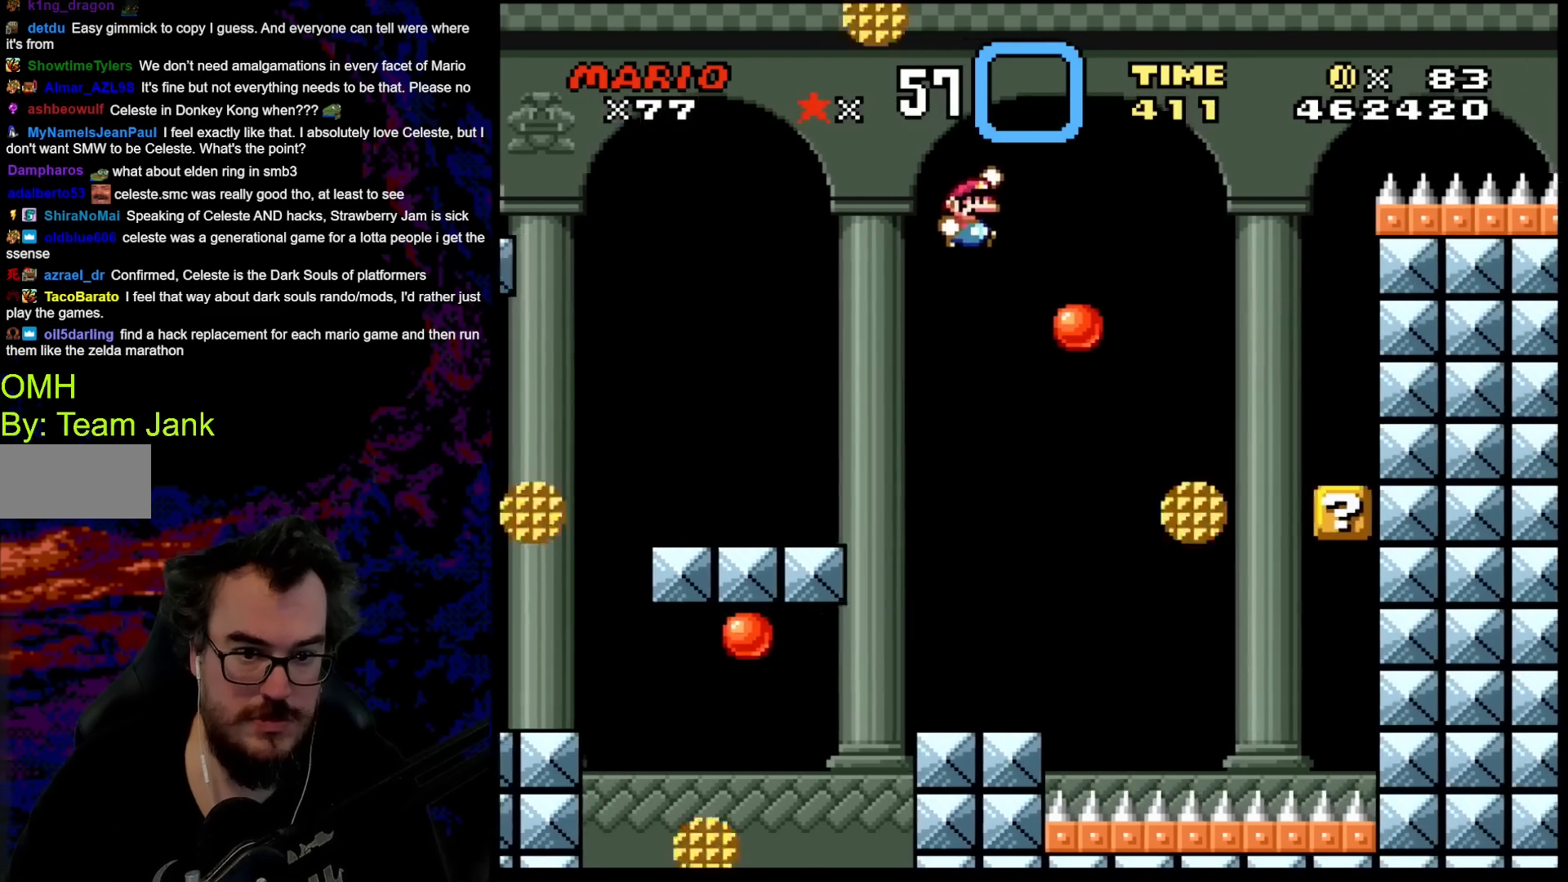
{"buttons": ["Y"], "events": [[100, "B", "up"], [133, "DPAD_DOWN", "down"], [133, "DPAD_RIGHT", "up"], [150, "DPAD_DOWN", "up"], [150, "DPAD_LEFT", "down"], [300, "DPAD_LEFT", "up"]]}
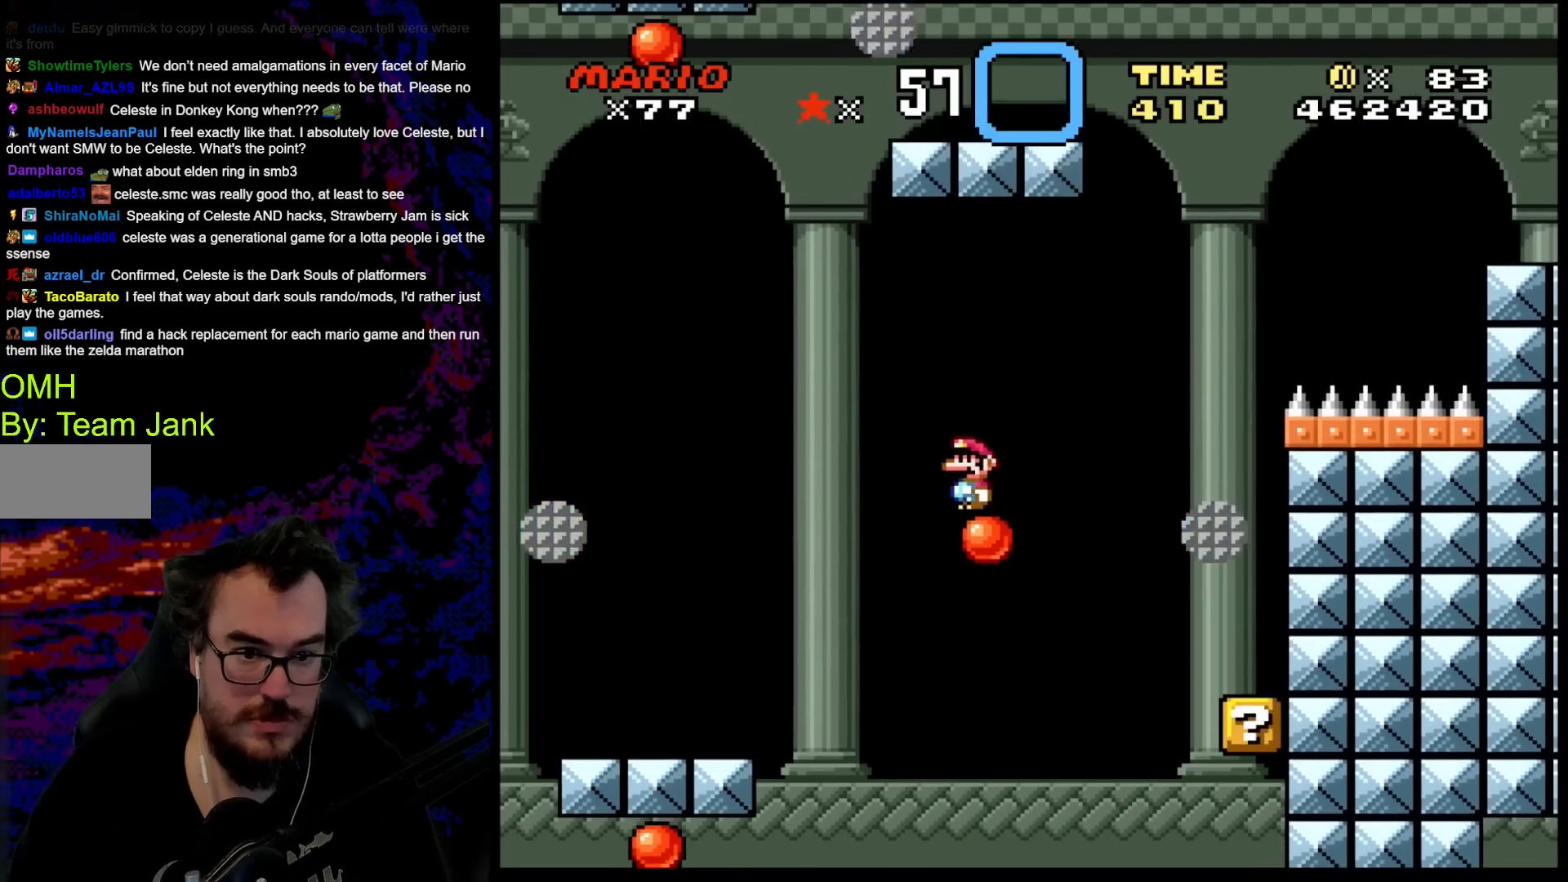
{"buttons": ["Y"], "events": []}
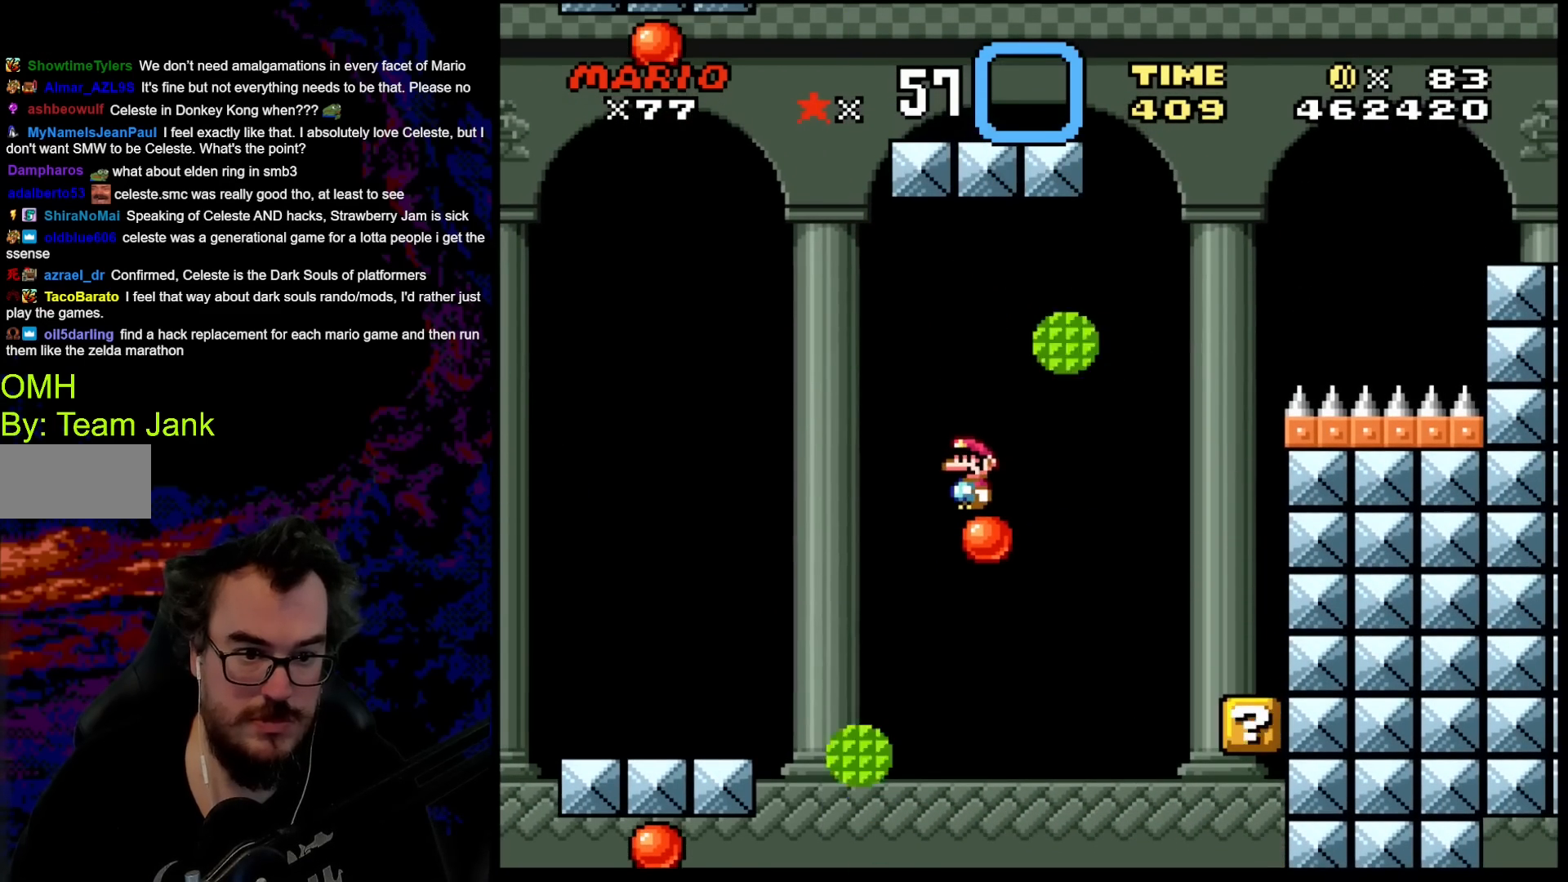
{"buttons": ["Y"], "events": [[67, "DPAD_RIGHT", "down"], [183, "DPAD_RIGHT", "up"]]}